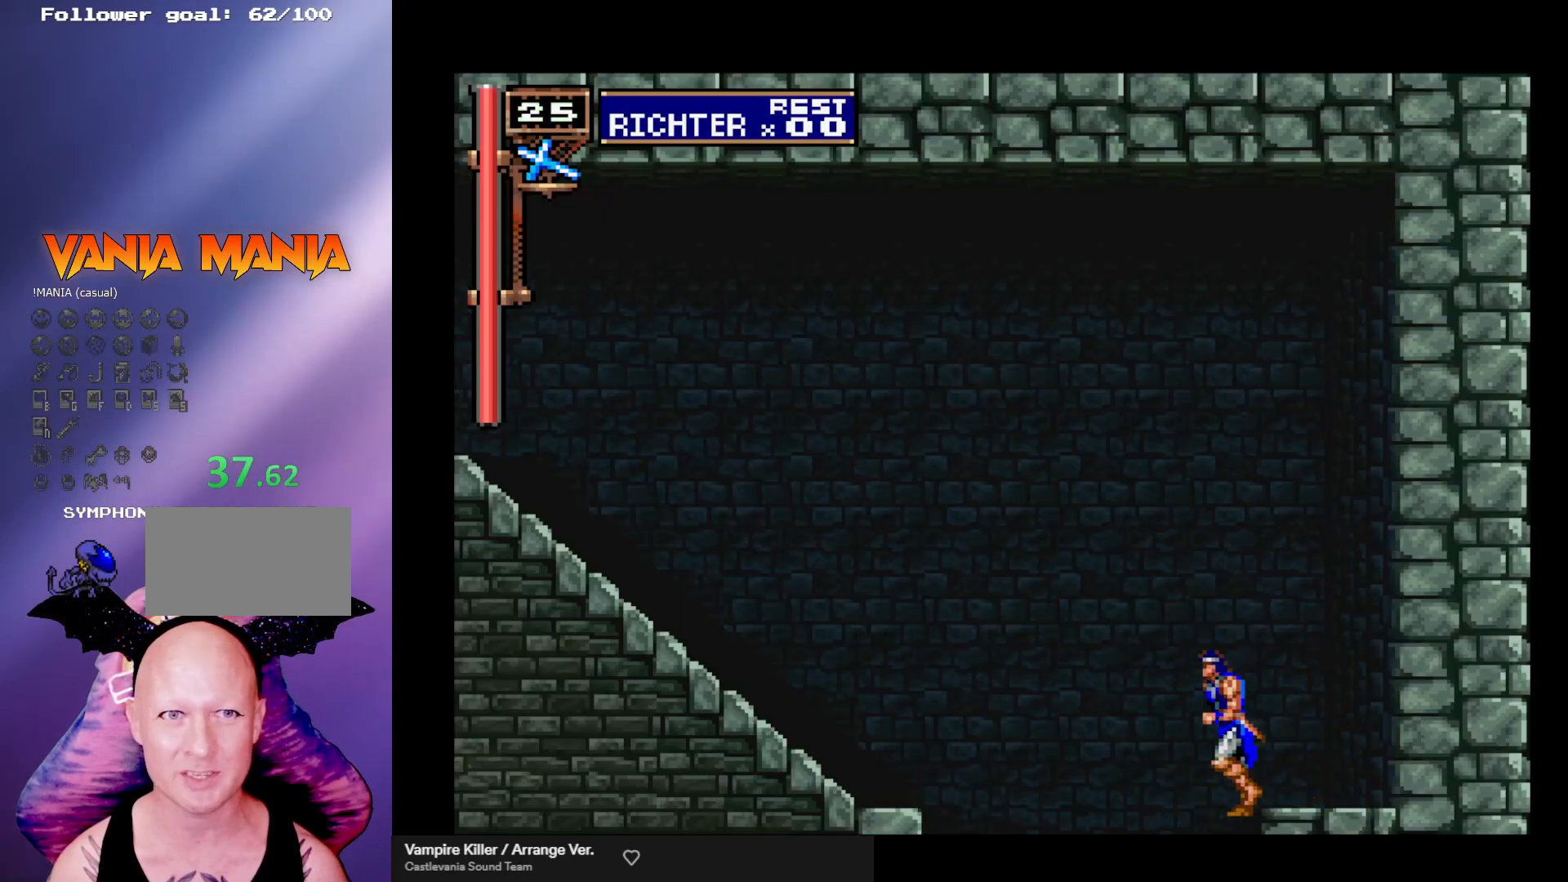
Gameplay with a controller (arcade stick); each line is a JSON object with the inputs held at the frame after it. "events" lists button and stick changes between this image and that frame as [ms after this image, input, new state], when the widget could be followed in between. Not read: L3 R3.
{"buttons": [], "left_stick": "center", "events": [[267, "left_stick", "center"]]}
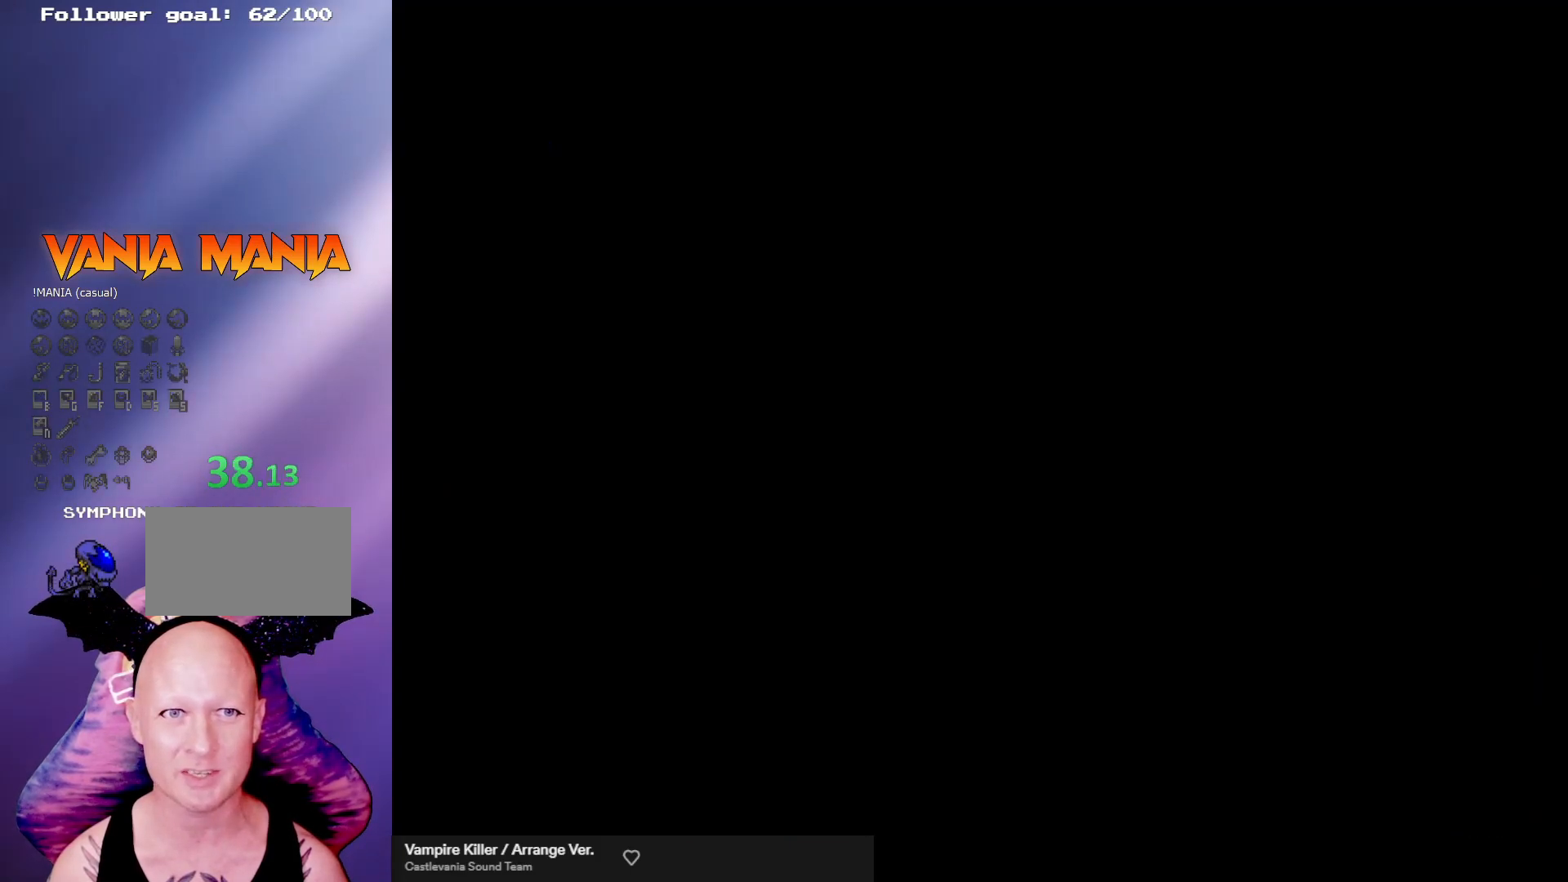
{"buttons": [], "left_stick": "right", "events": [[400, "left_stick", "right"]]}
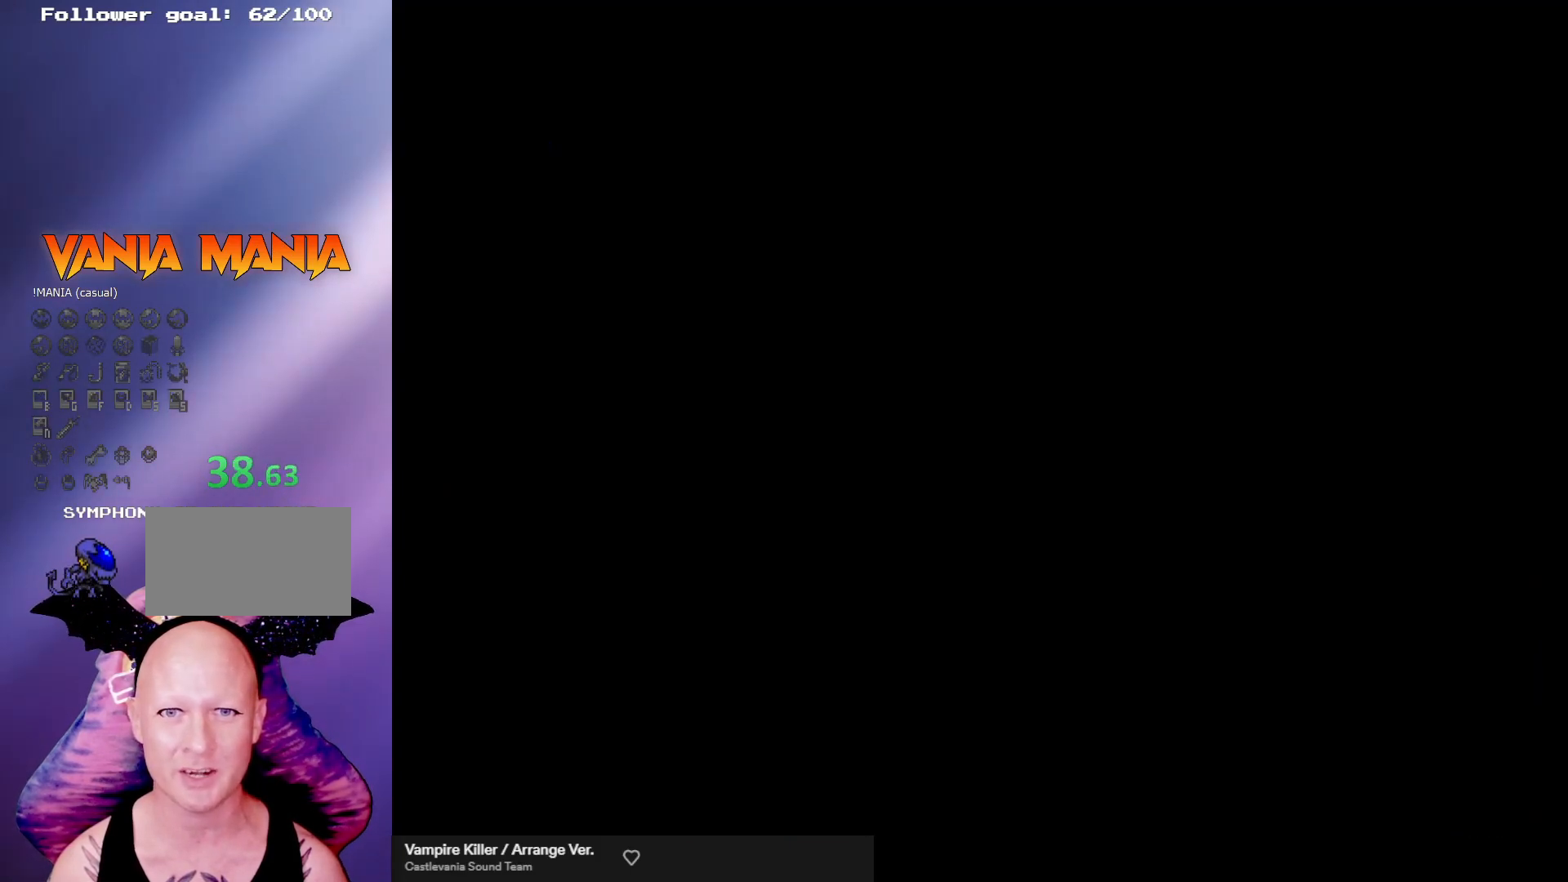
{"buttons": [], "left_stick": "right", "events": []}
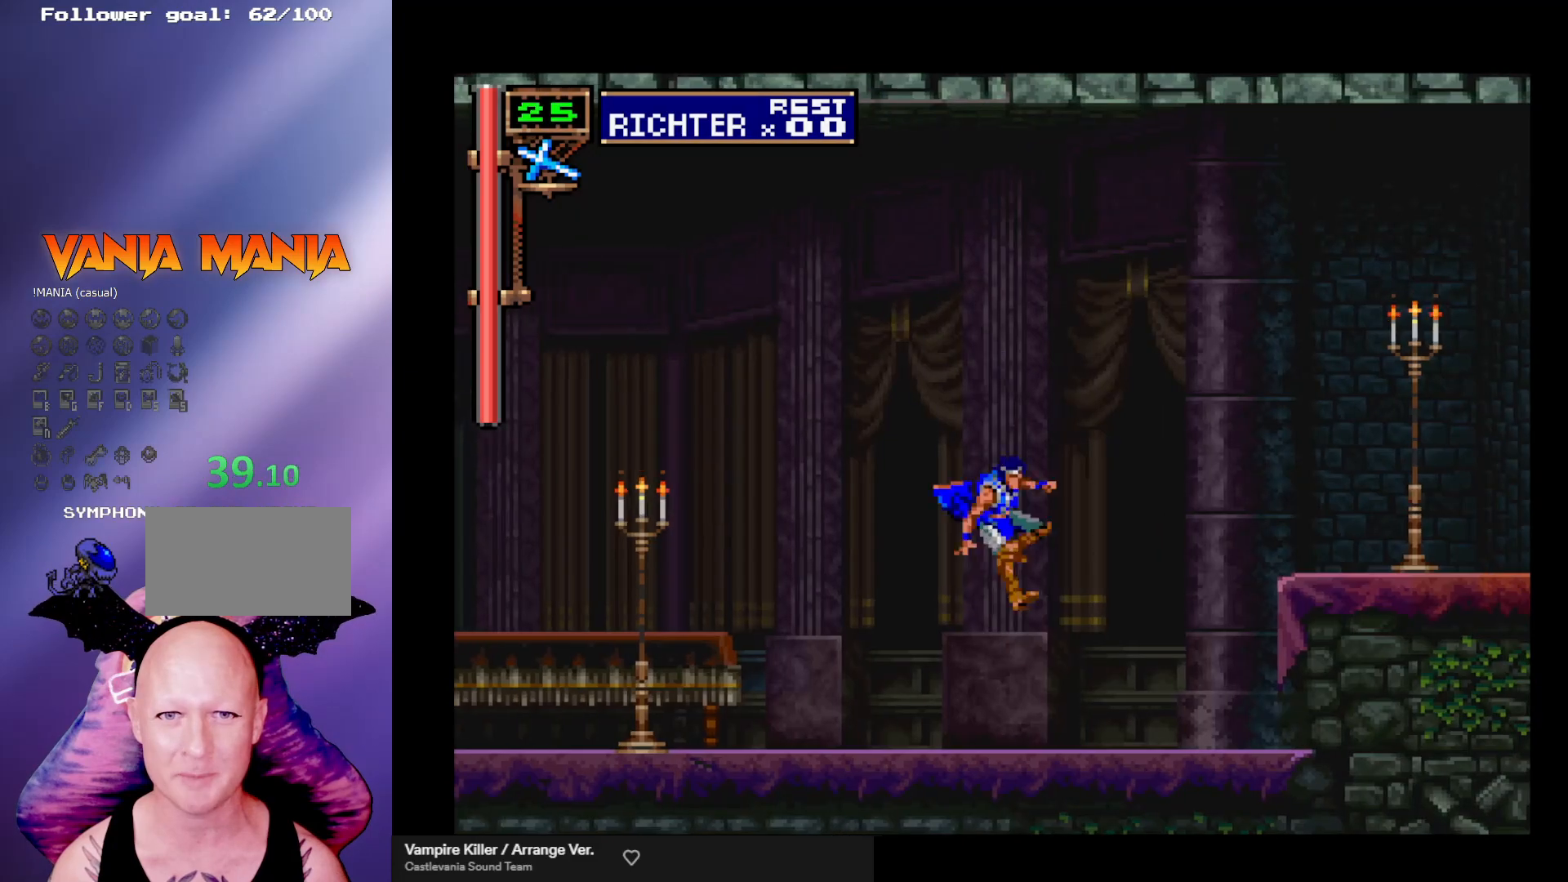
{"buttons": [], "left_stick": "right", "events": []}
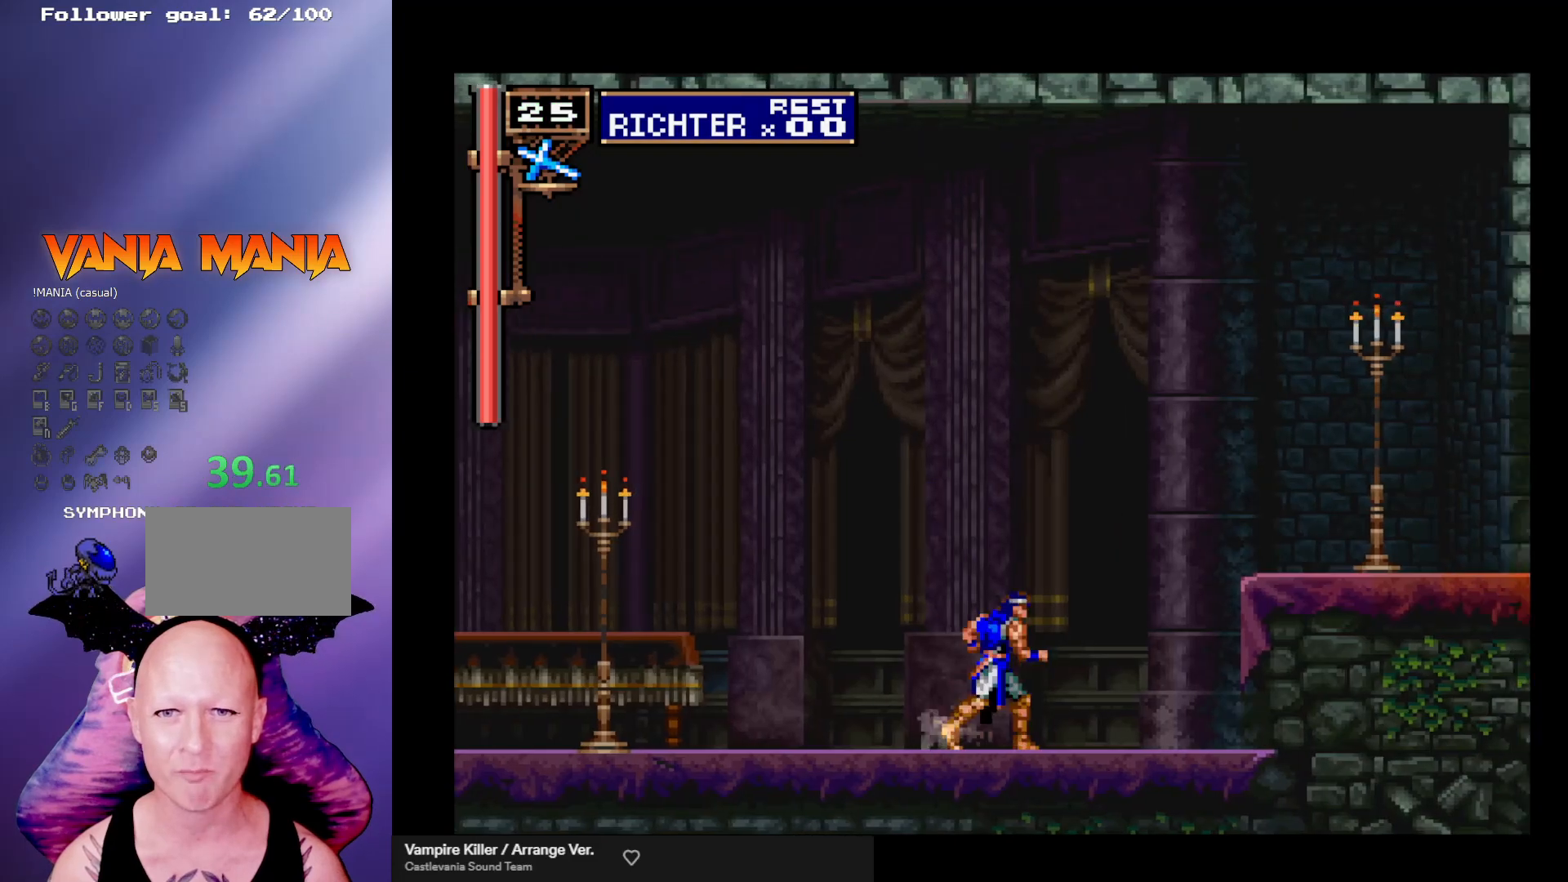
{"buttons": ["A", "X"], "left_stick": "right", "events": [[267, "A", "down"], [400, "X", "down"]]}
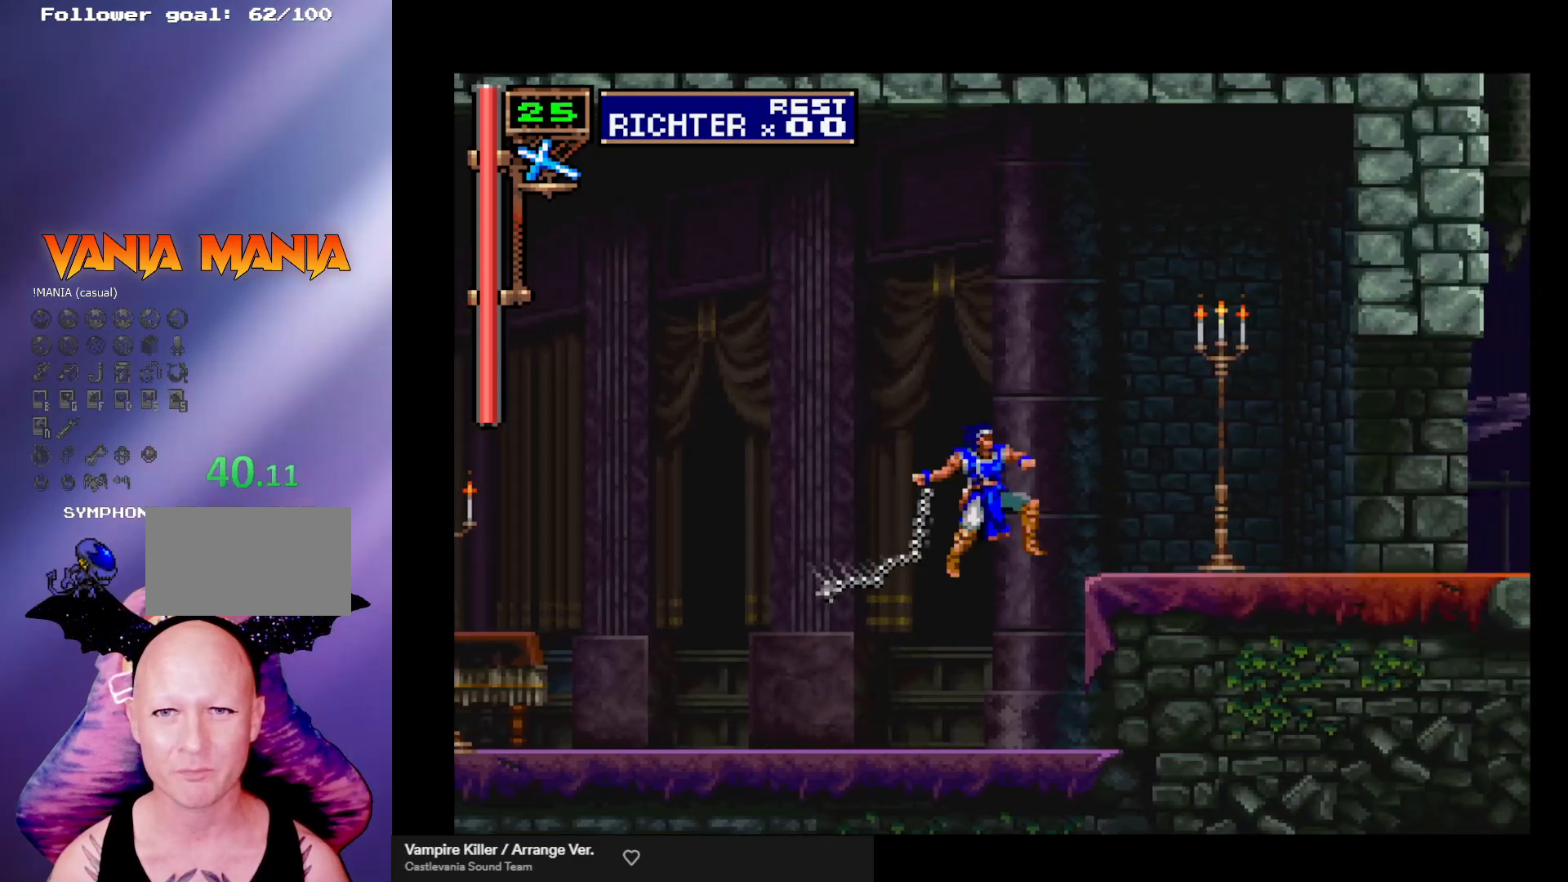
{"buttons": [], "left_stick": "right", "events": [[233, "X", "up"], [267, "A", "up"]]}
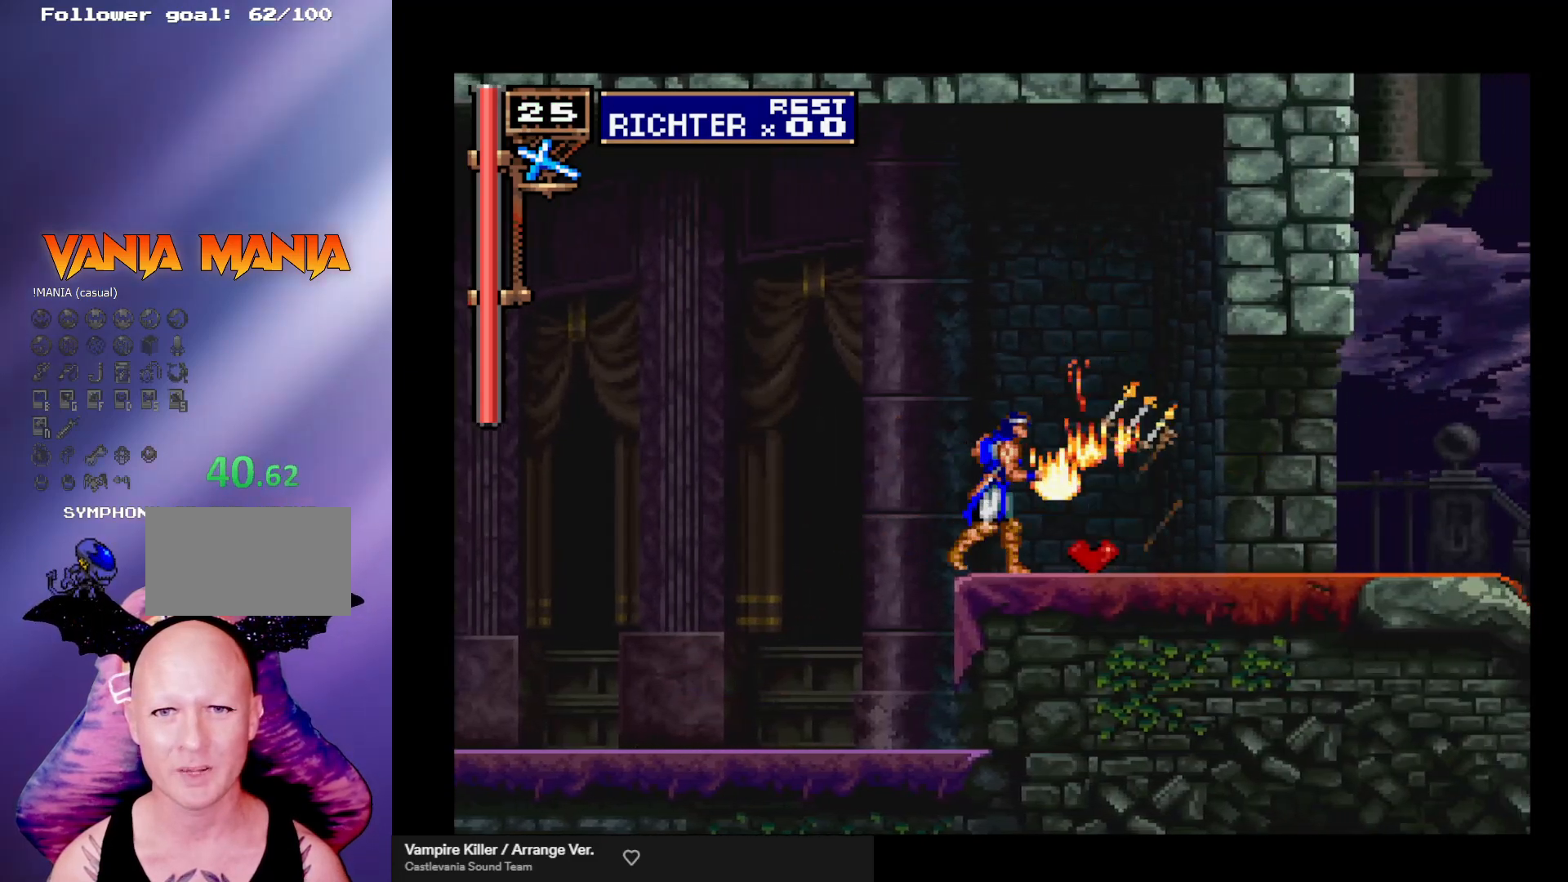
{"buttons": [], "left_stick": "left", "events": [[300, "left_stick", "left"]]}
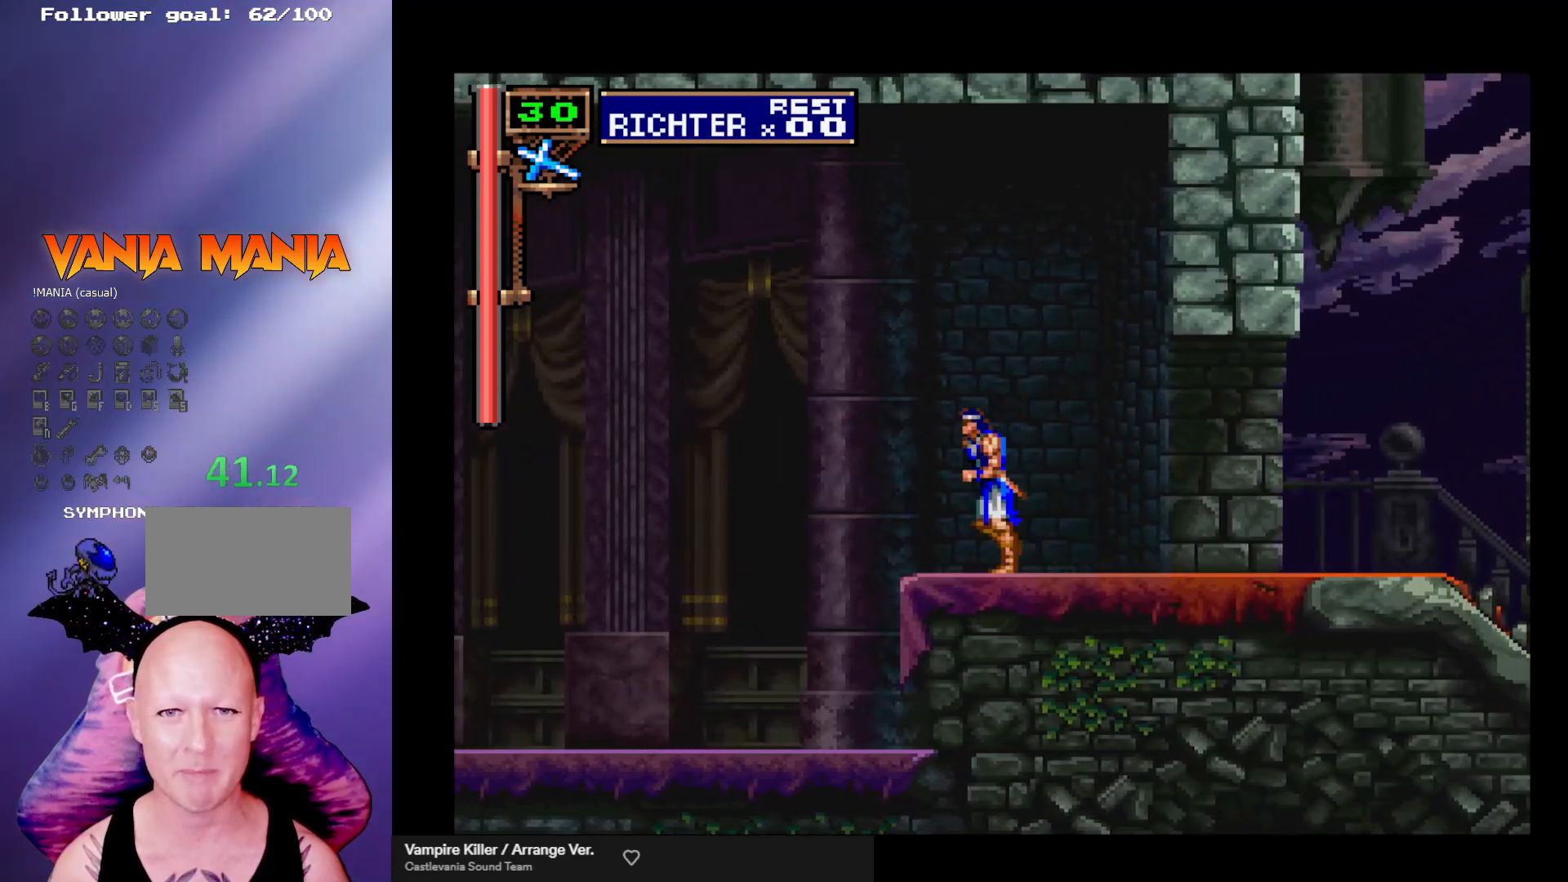
{"buttons": ["A"], "left_stick": "left", "events": [[100, "A", "down"]]}
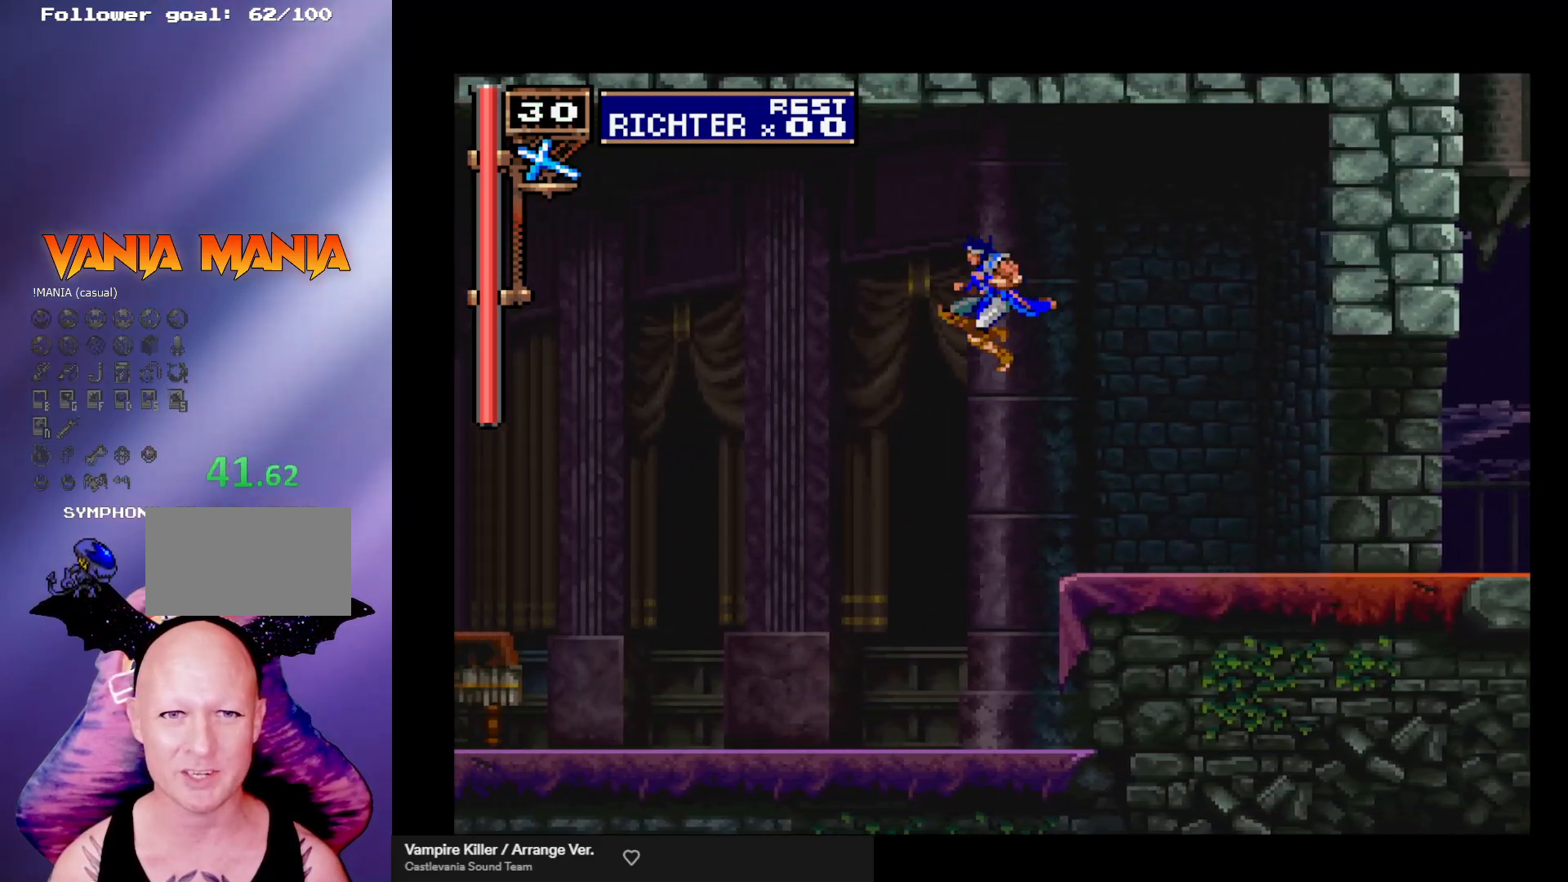
{"buttons": [], "left_stick": "left", "events": [[267, "A", "up"]]}
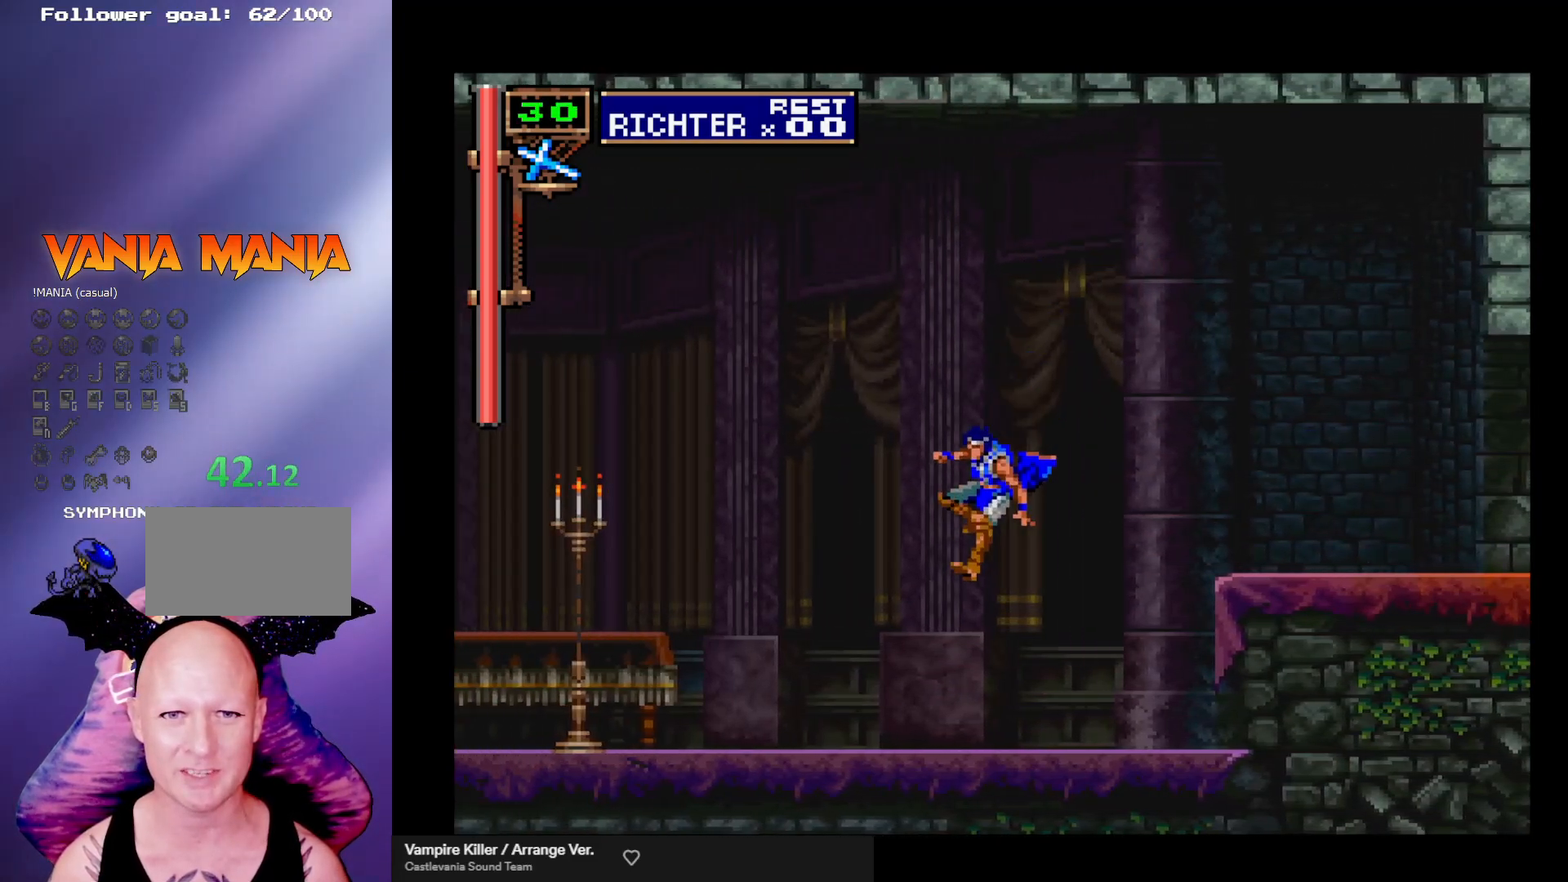
{"buttons": [], "left_stick": "center", "events": [[500, "left_stick", "center"]]}
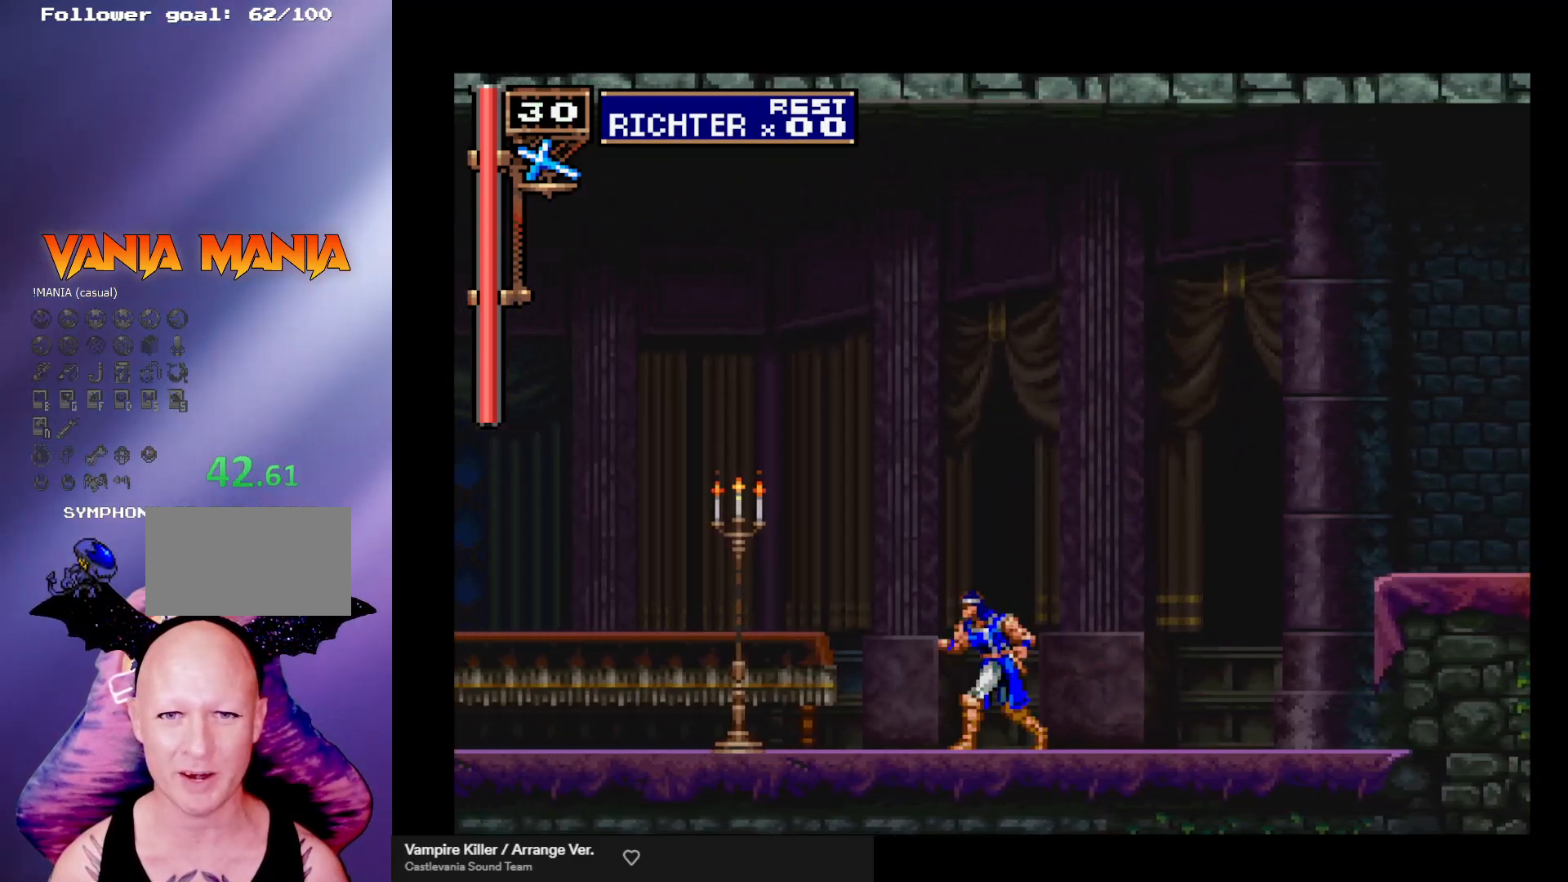
{"buttons": [], "left_stick": "center", "events": [[100, "left_stick", "right"], [200, "left_stick", "center"], [367, "left_stick", "down"], [467, "left_stick", "center"]]}
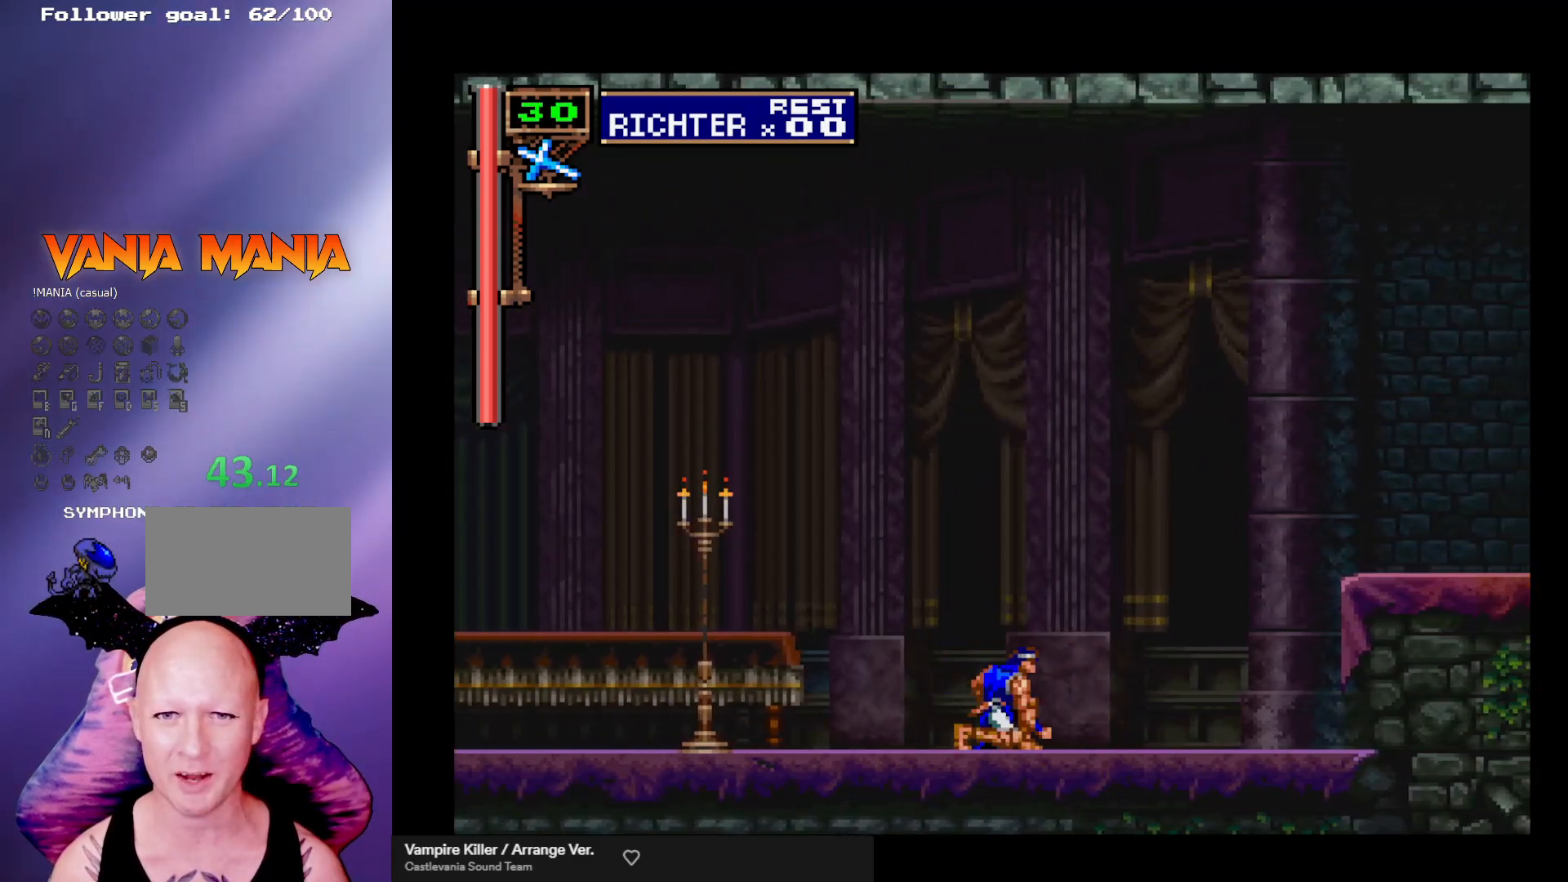
{"buttons": [], "left_stick": "center", "events": [[33, "left_stick", "up"], [100, "A", "down"], [167, "left_stick", "center"], [200, "A", "up"]]}
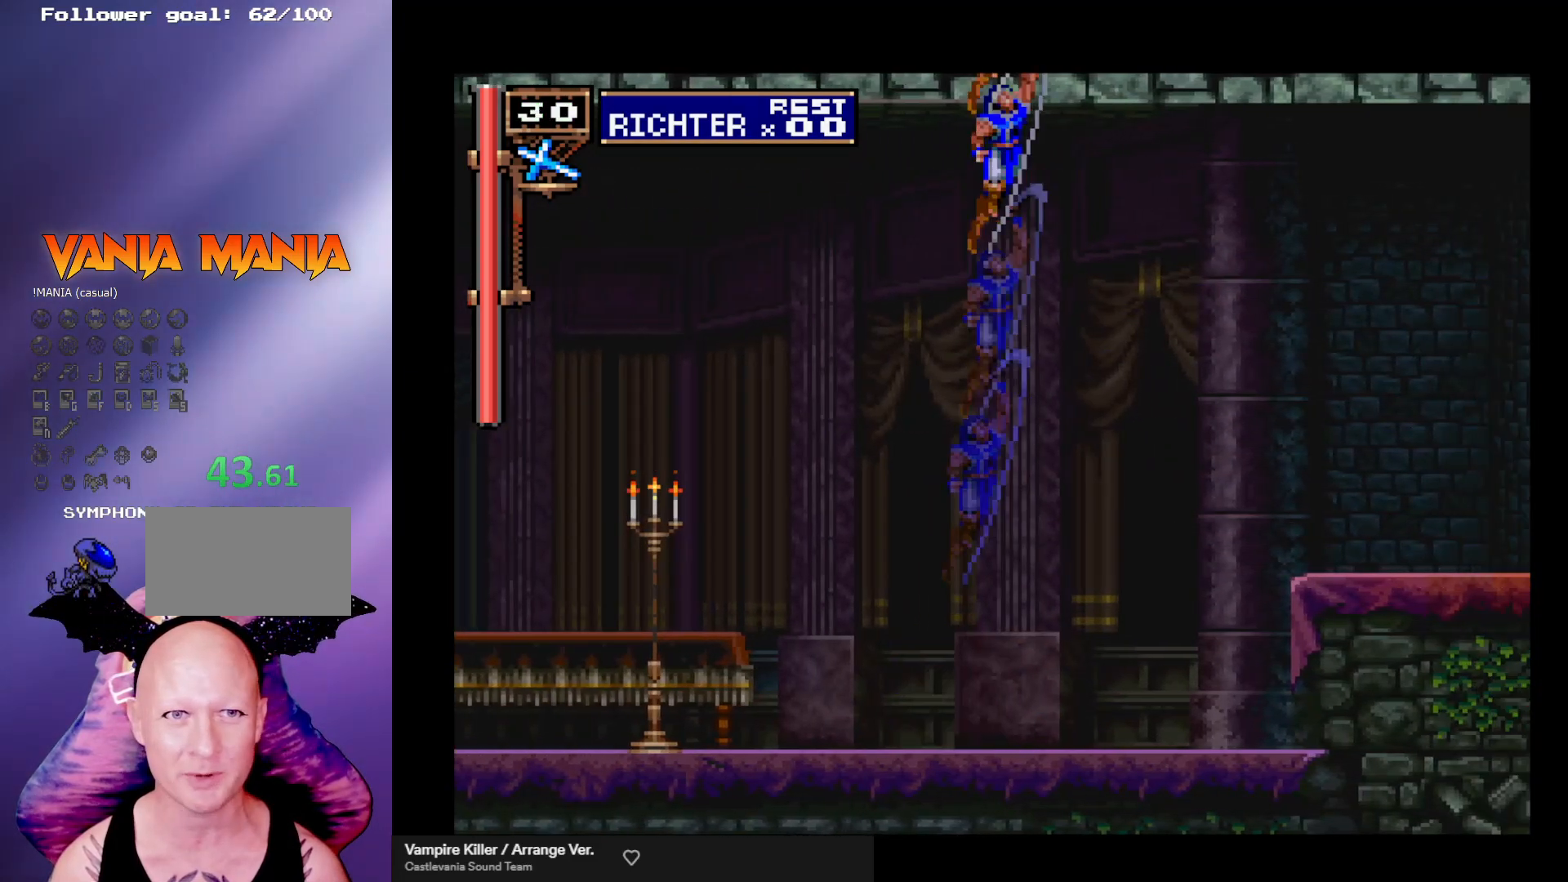
{"buttons": [], "left_stick": "center", "events": []}
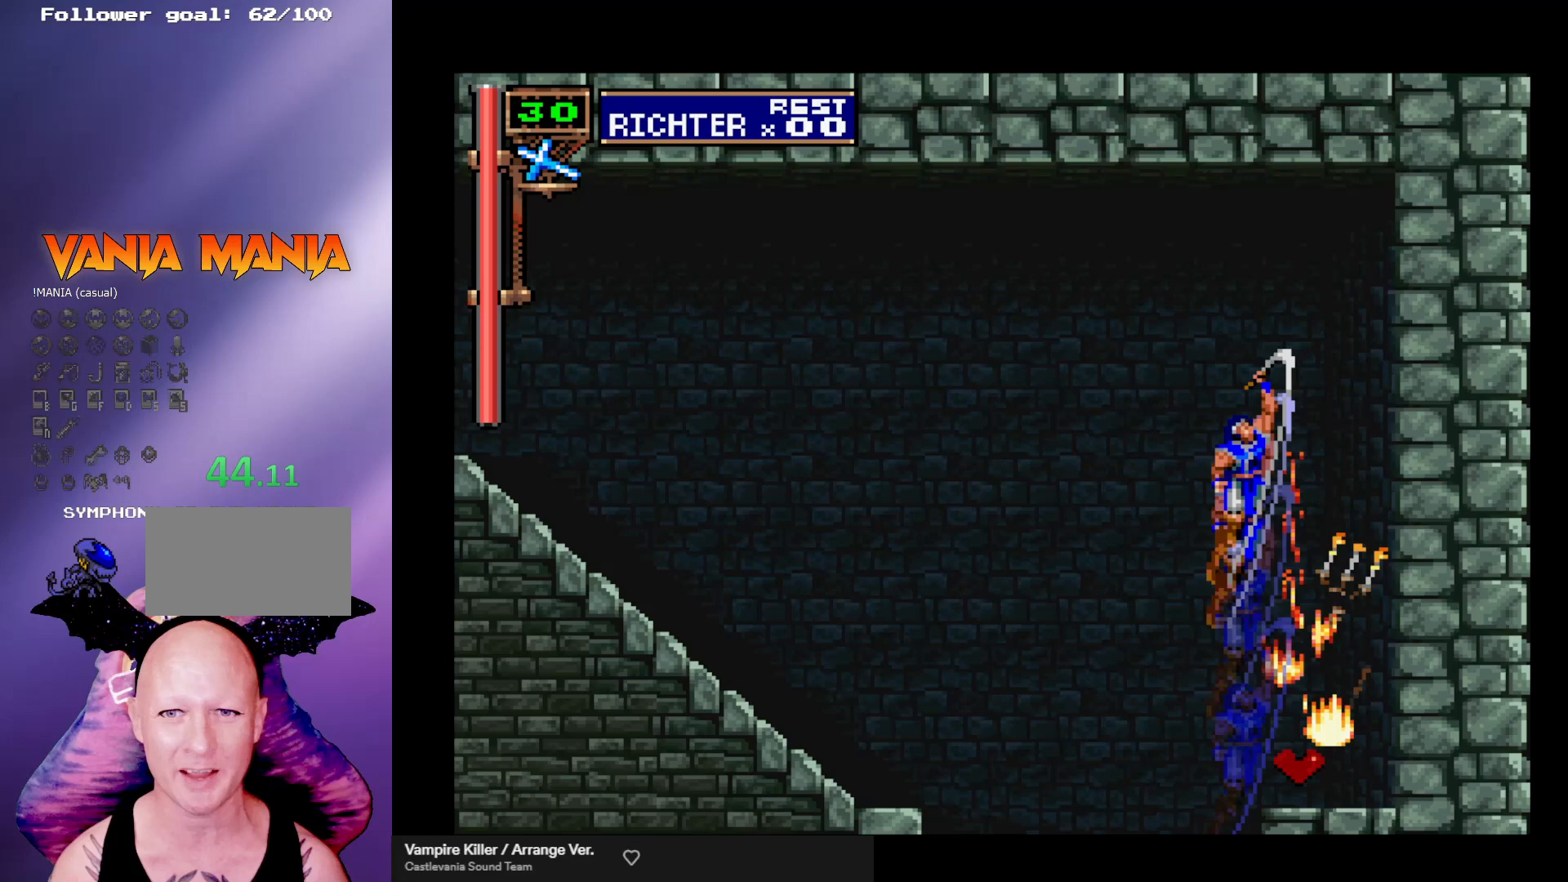
{"buttons": [], "left_stick": "center", "events": [[233, "left_stick", "right"], [467, "left_stick", "center"]]}
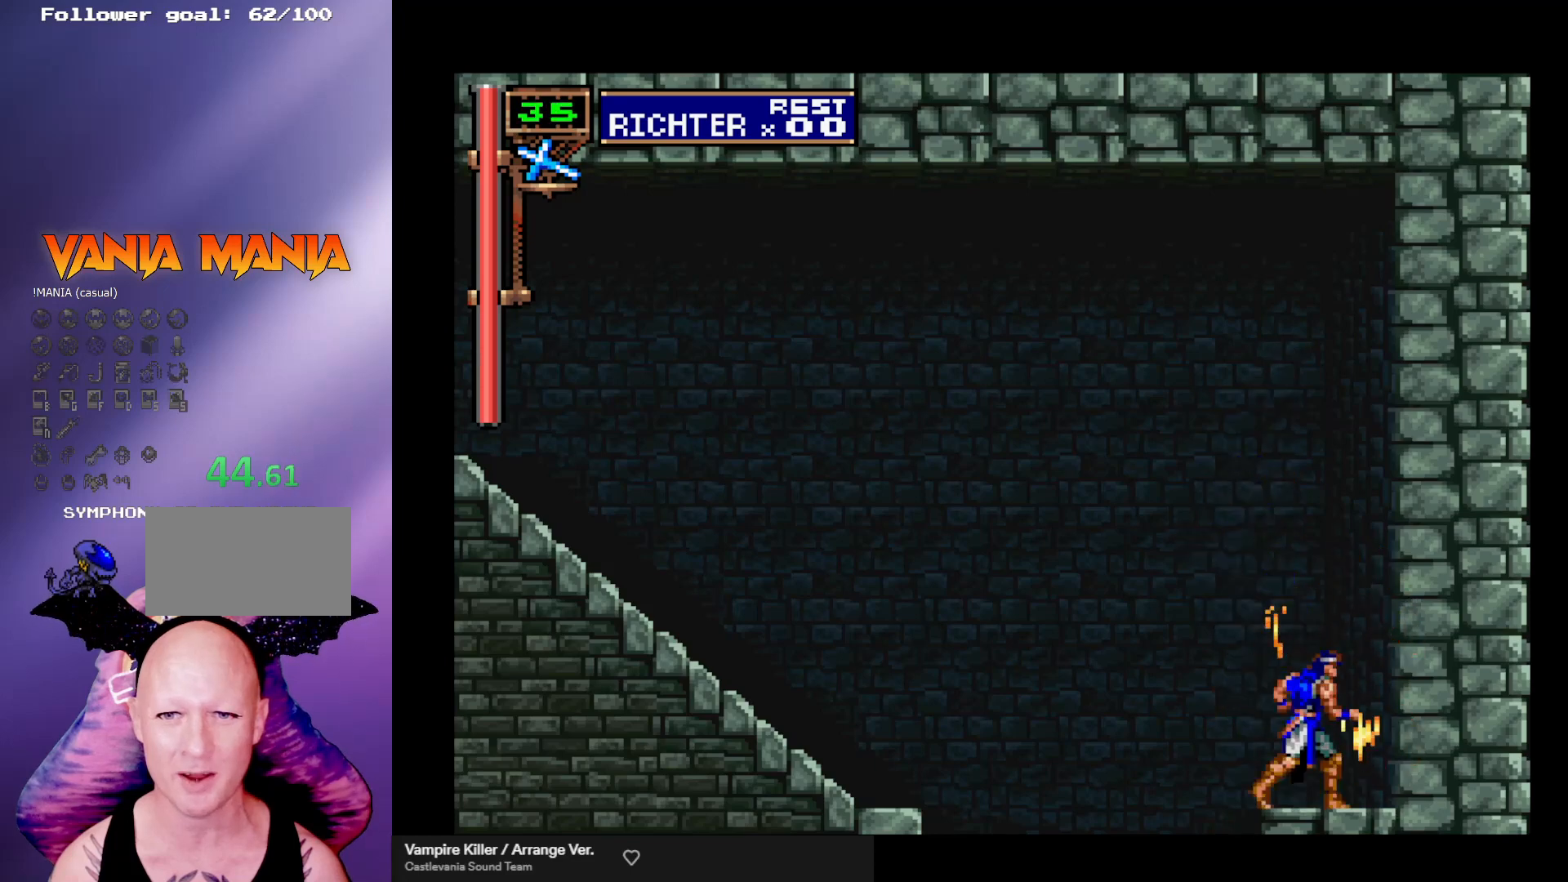
{"buttons": [], "left_stick": "left", "events": [[33, "left_stick", "left"]]}
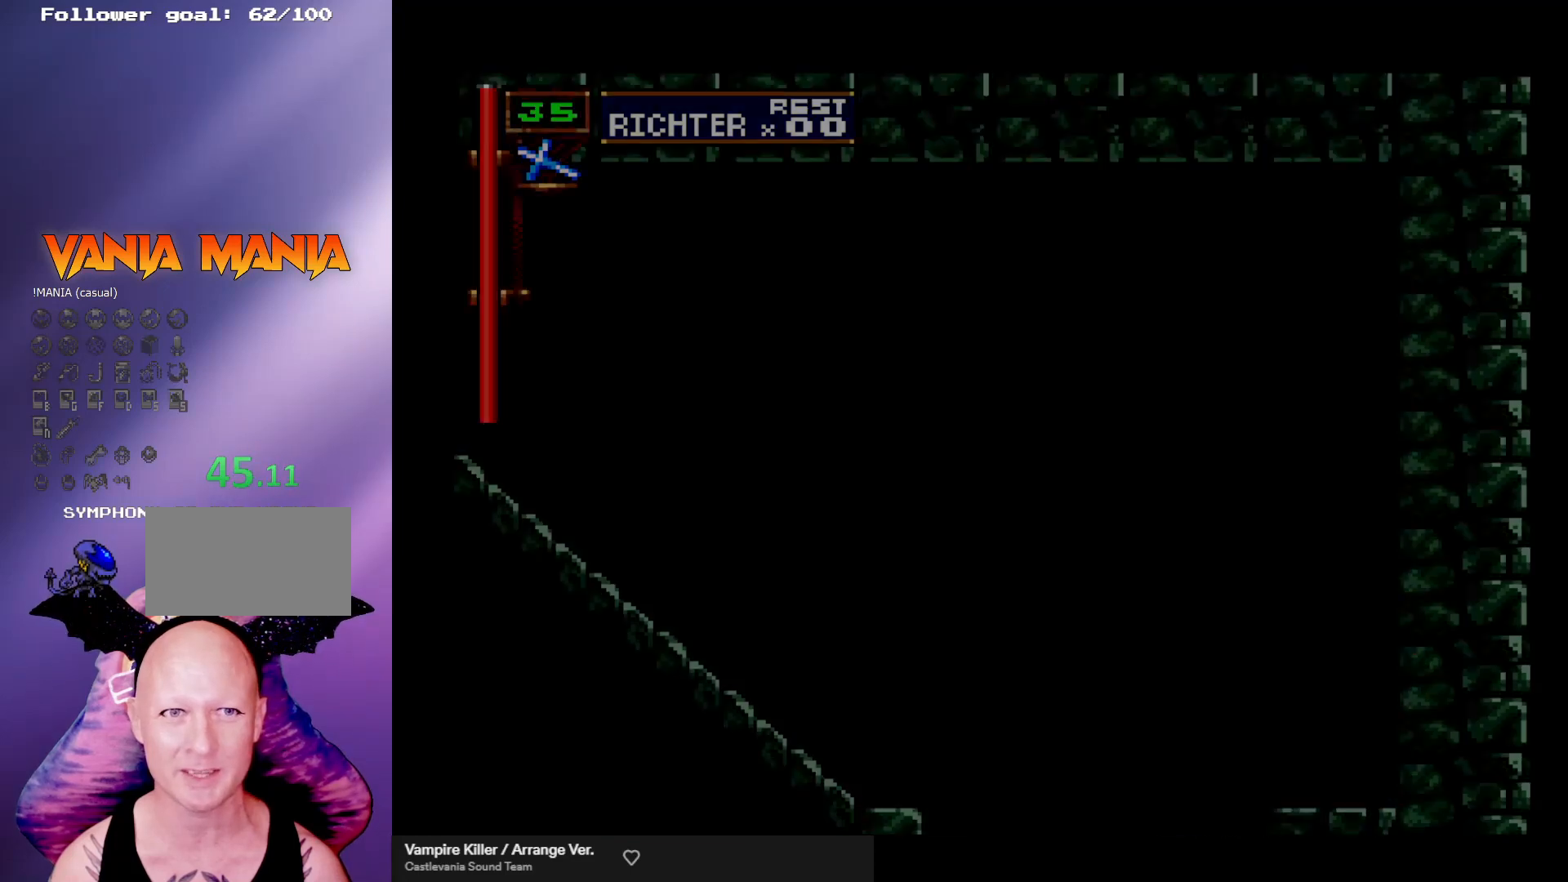
{"buttons": [], "left_stick": "left", "events": []}
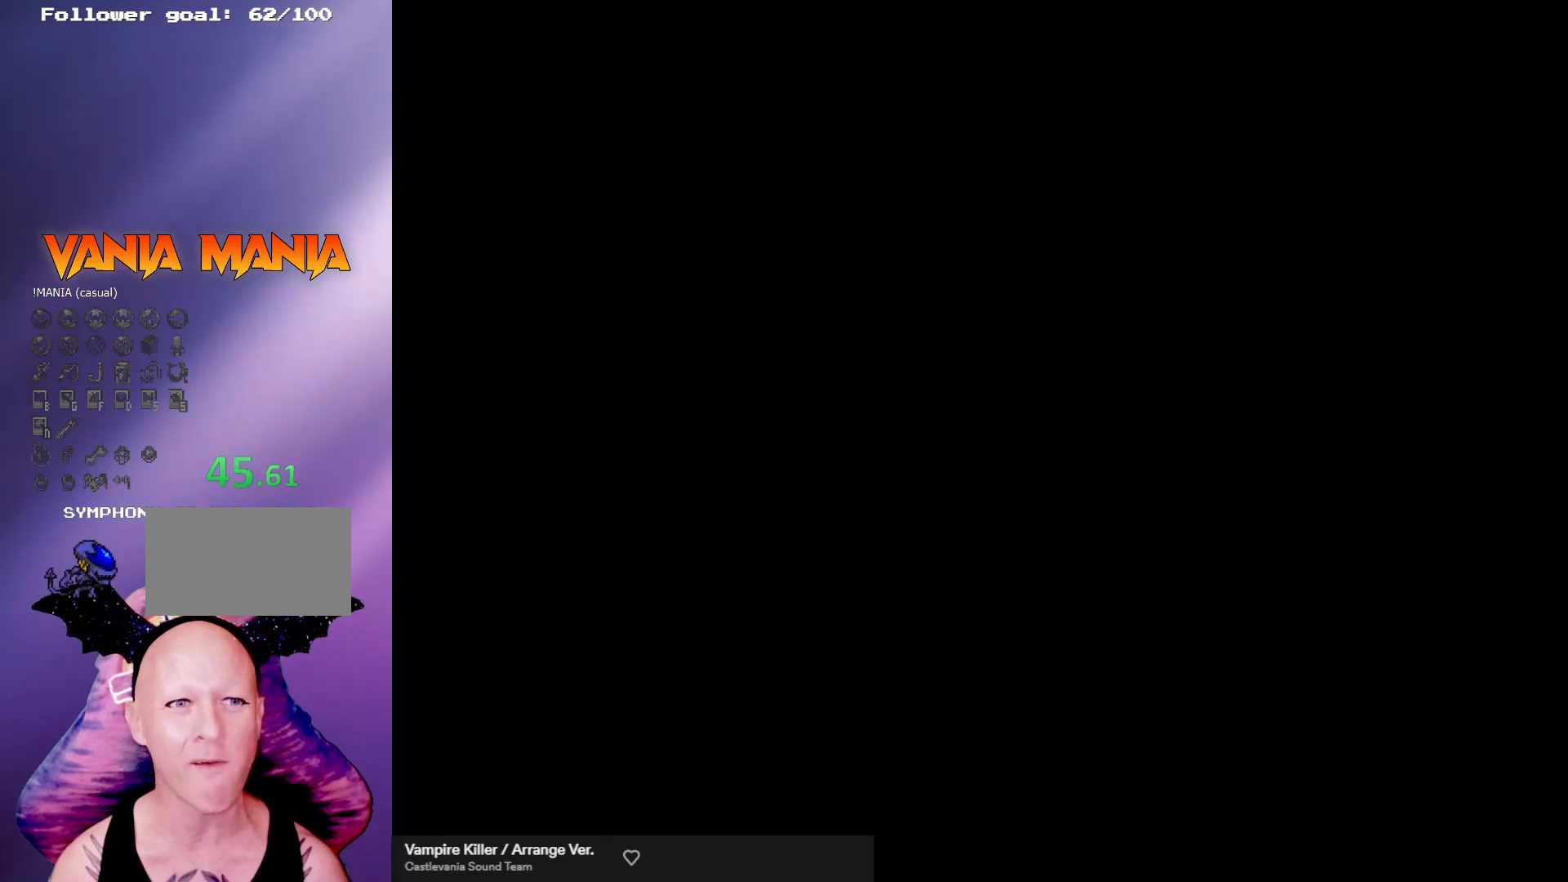
{"buttons": [], "left_stick": "left", "events": []}
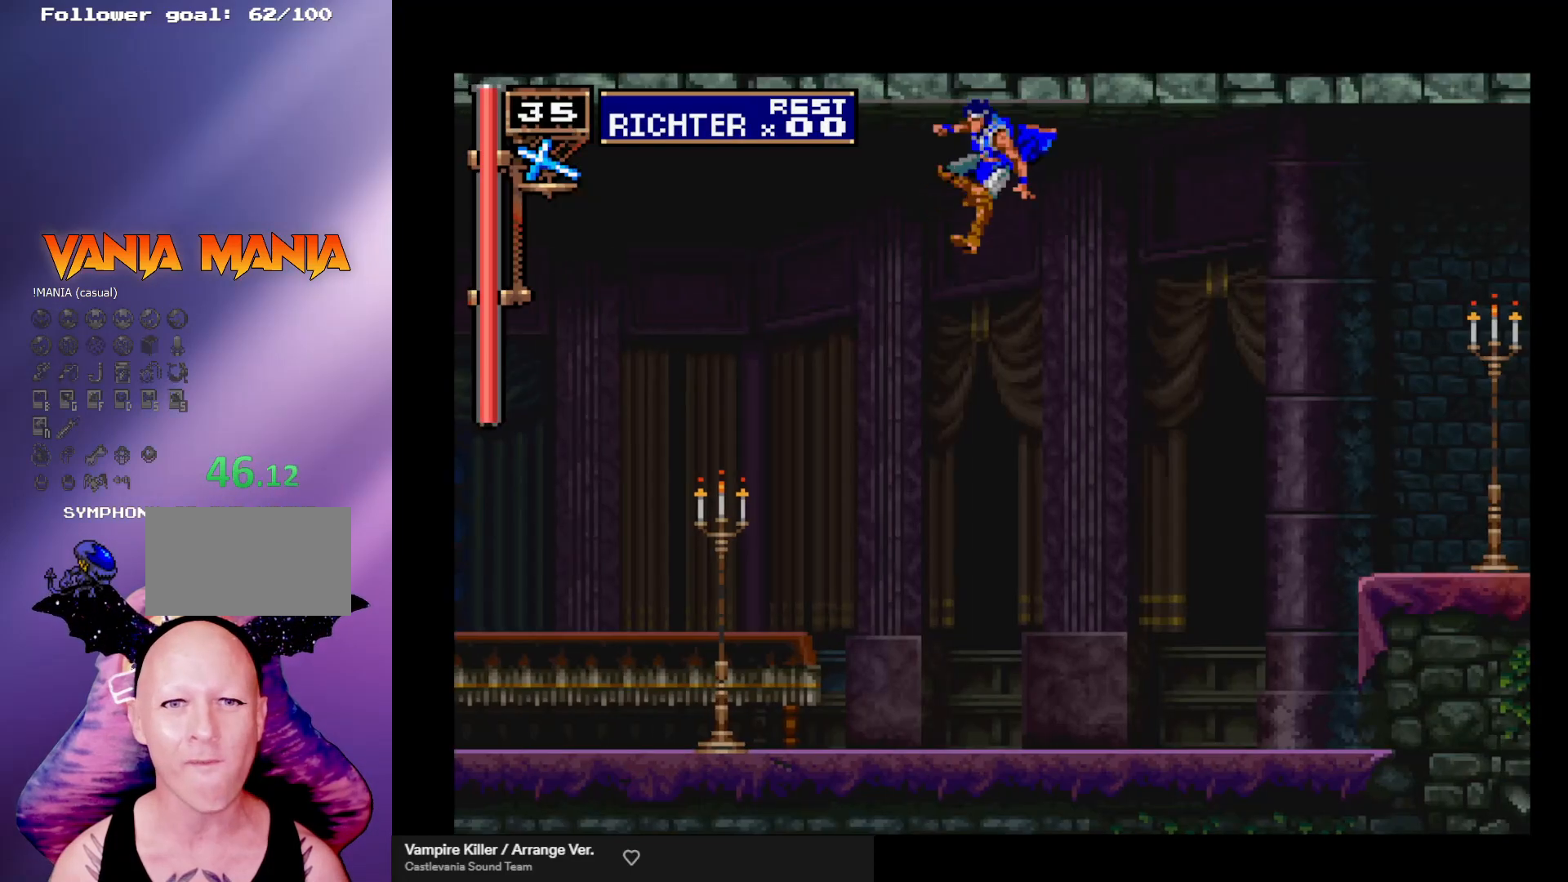
{"buttons": [], "left_stick": "right", "events": [[167, "left_stick", "center"], [233, "left_stick", "right"]]}
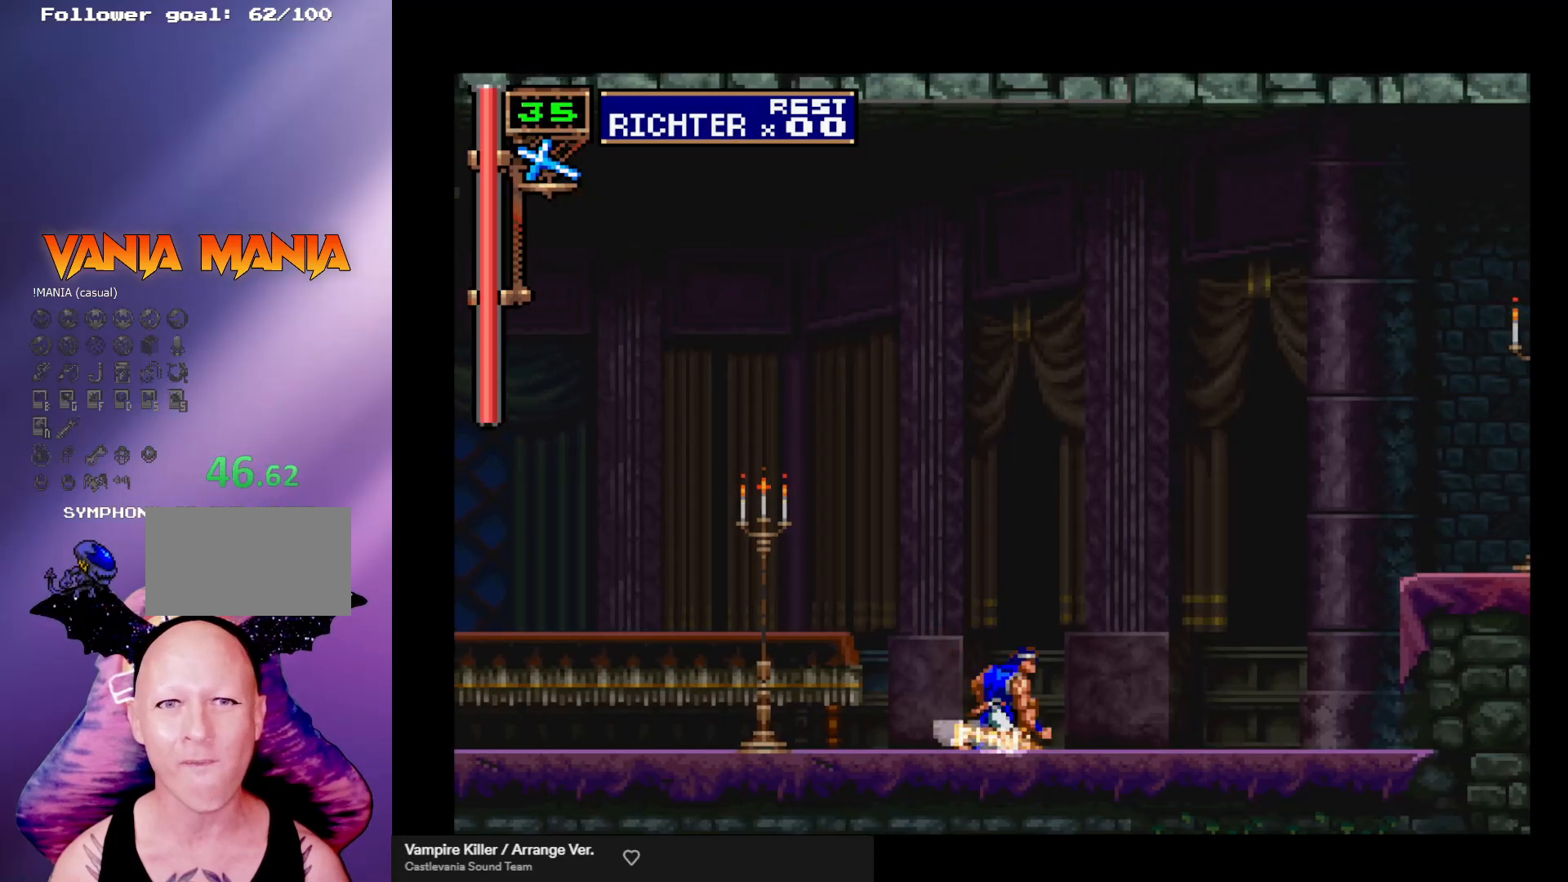
{"buttons": [], "left_stick": "right", "events": []}
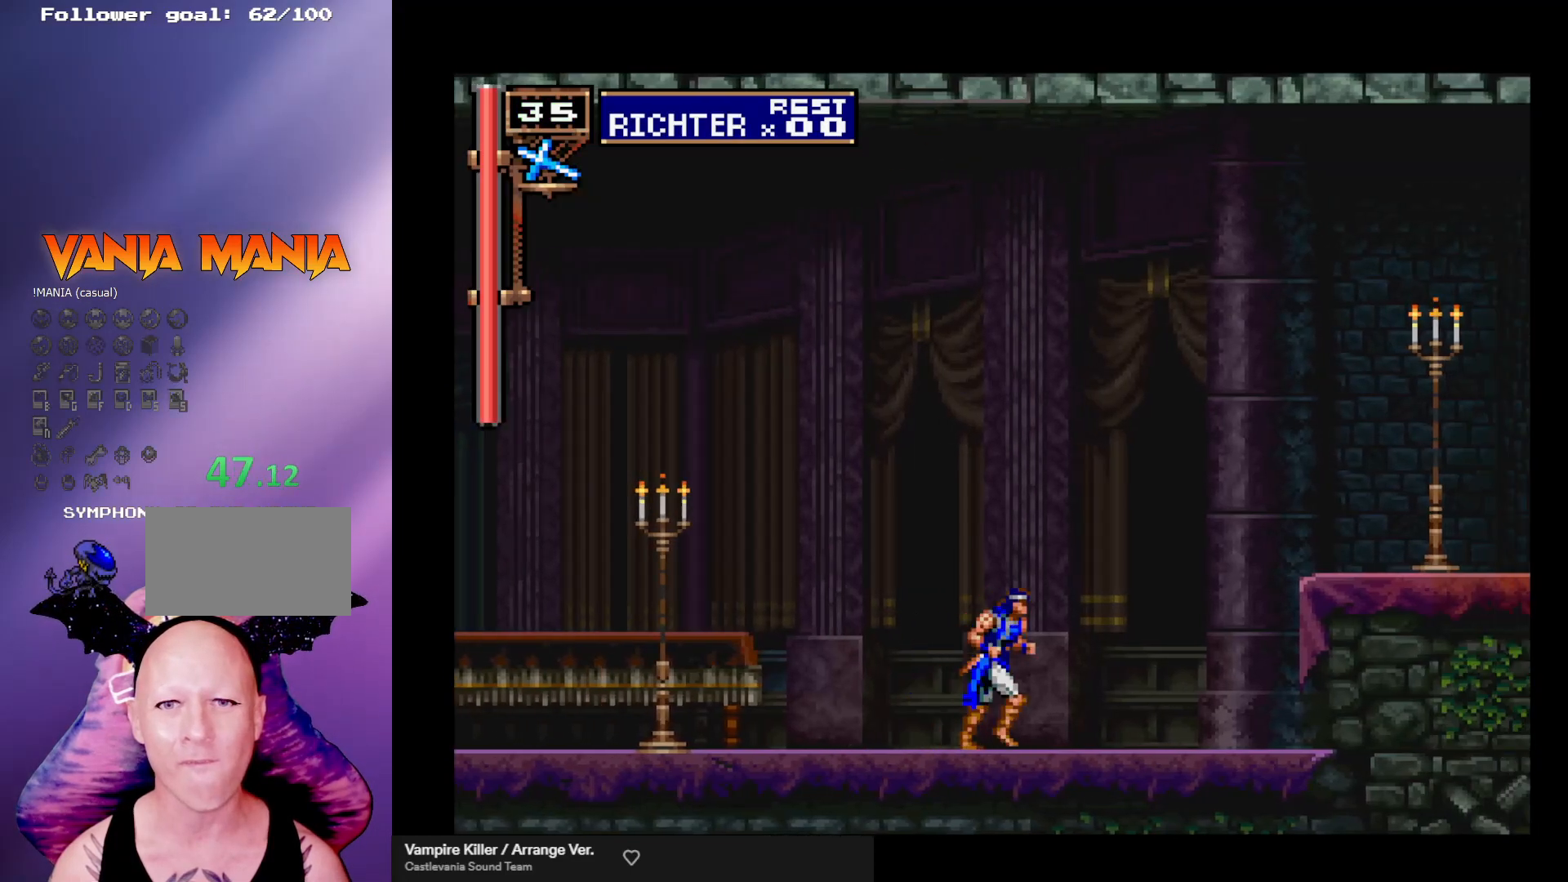
{"buttons": [], "left_stick": "left", "events": [[100, "left_stick", "left"], [333, "left_stick", "center"], [467, "left_stick", "left"]]}
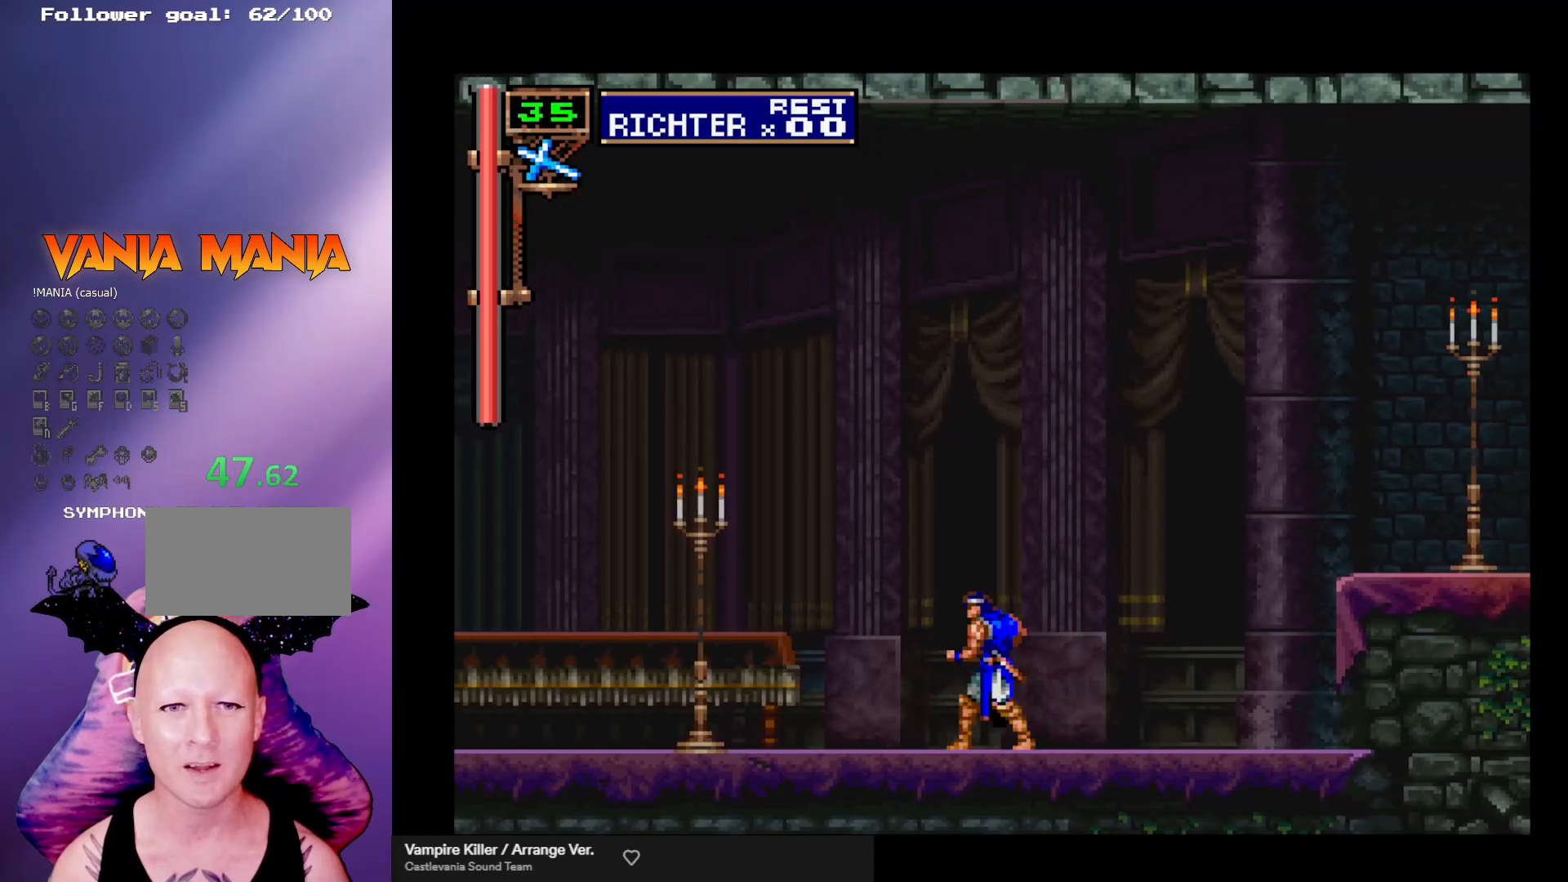
{"buttons": ["A"], "left_stick": "left", "events": [[33, "left_stick", "center"], [133, "left_stick", "left"], [467, "A", "down"]]}
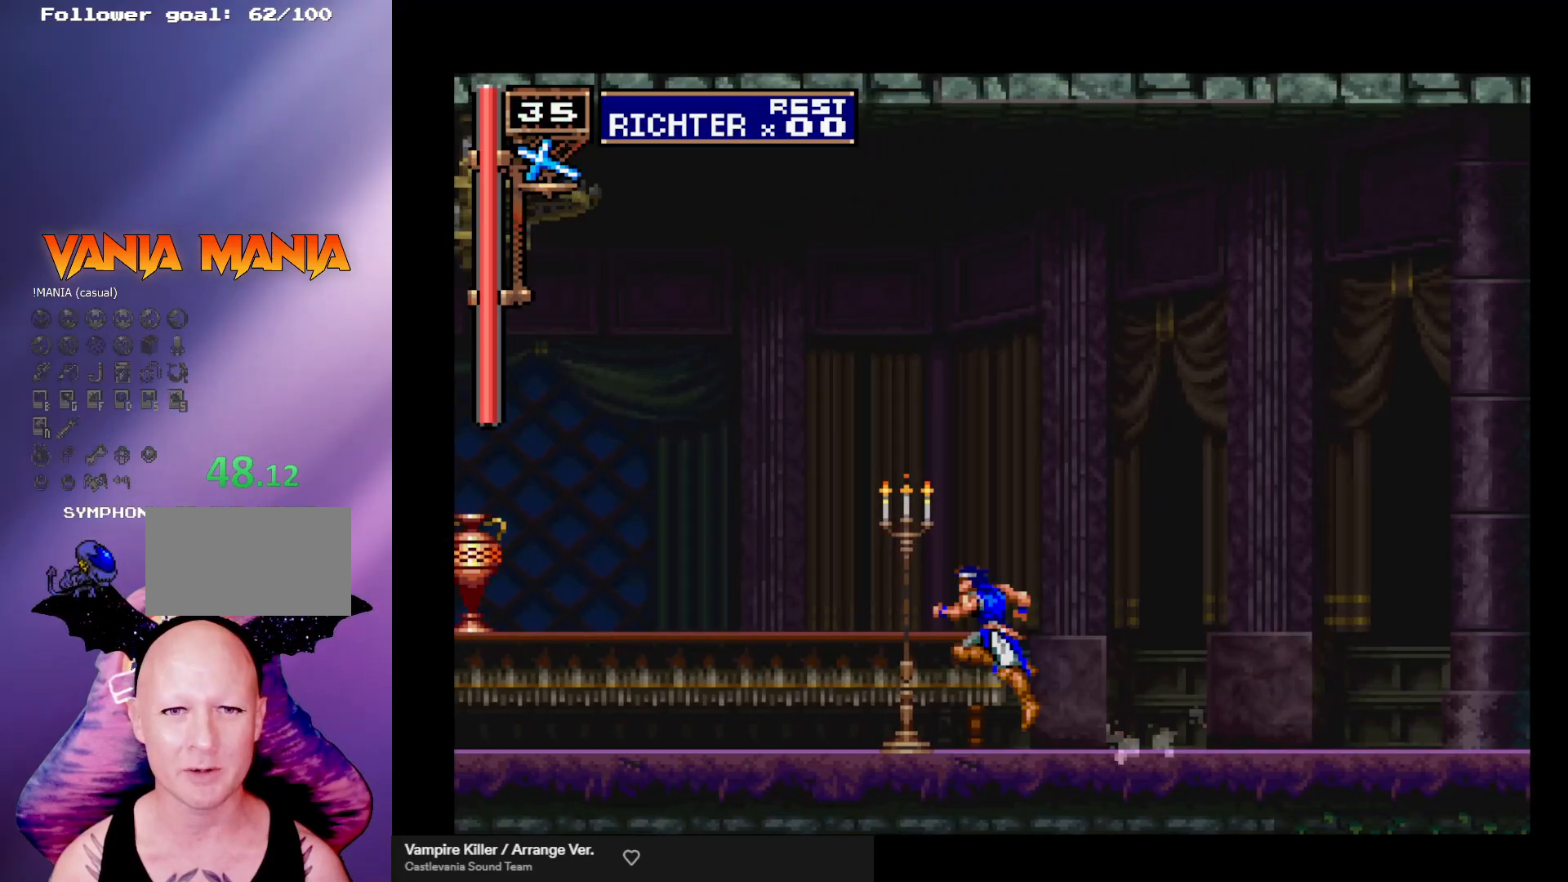
{"buttons": ["X"], "left_stick": "center", "events": [[167, "A", "up"], [433, "left_stick", "center"], [467, "X", "down"]]}
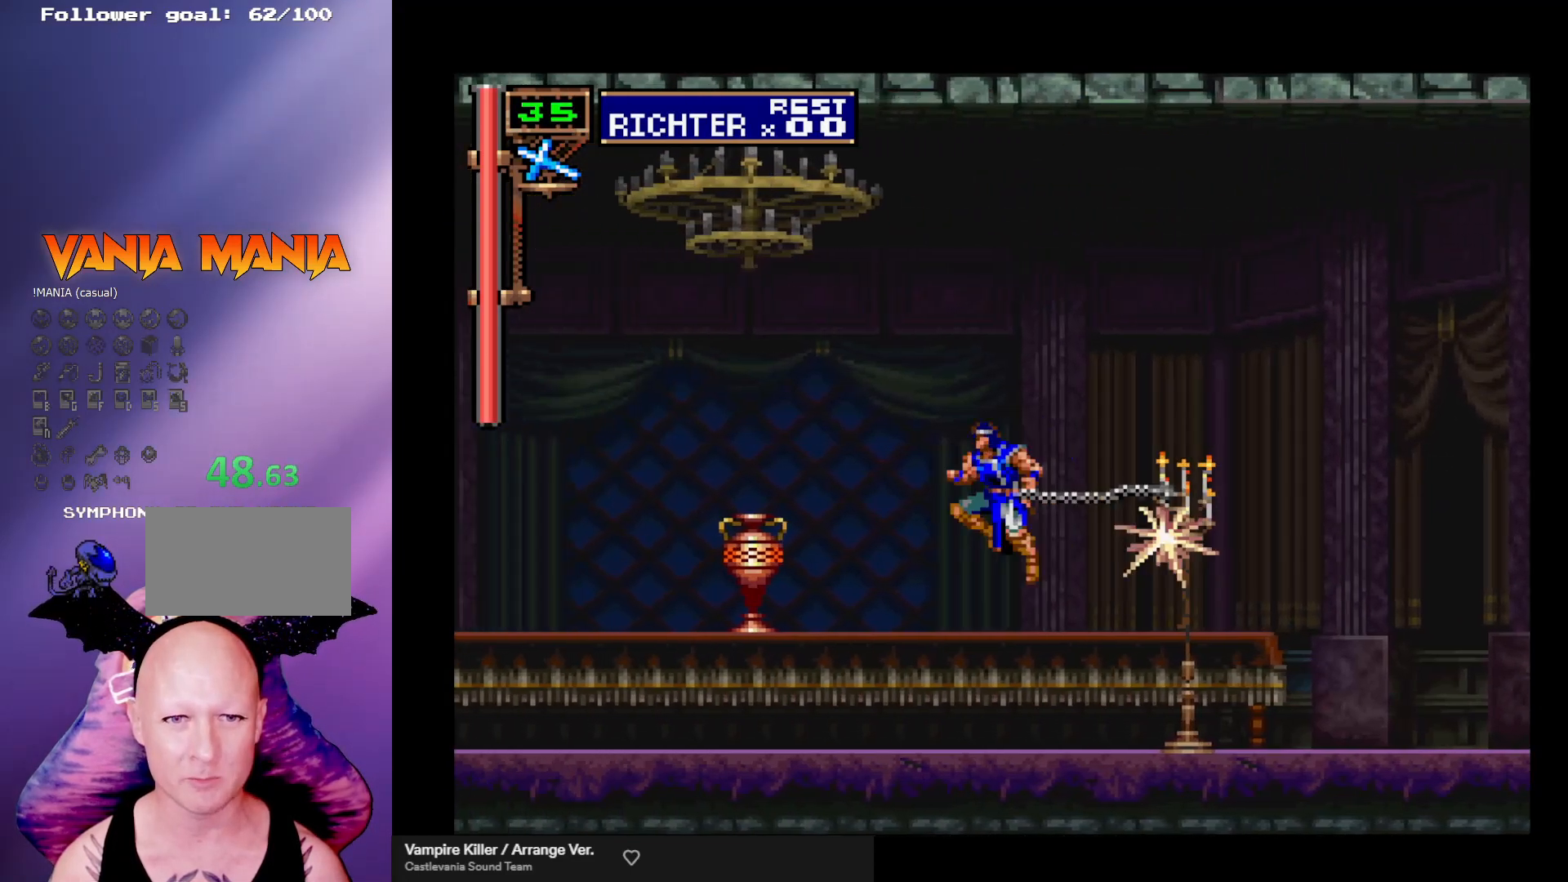
{"buttons": [], "left_stick": "center", "events": [[33, "X", "up"]]}
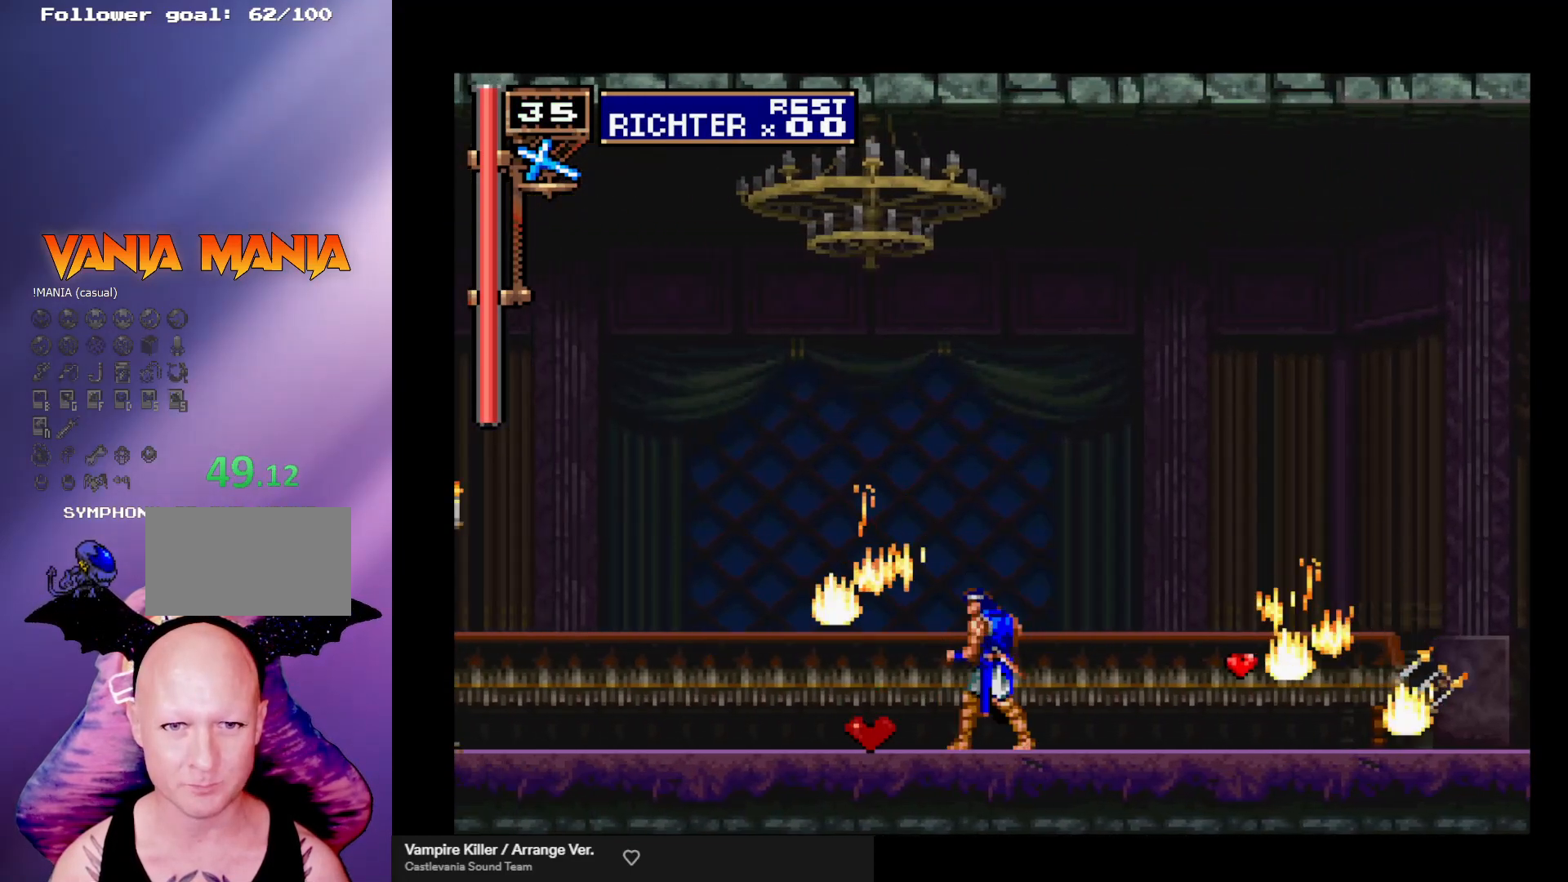
{"buttons": [], "left_stick": "left", "events": [[100, "left_stick", "left"], [167, "left_stick", "center"], [233, "left_stick", "left"]]}
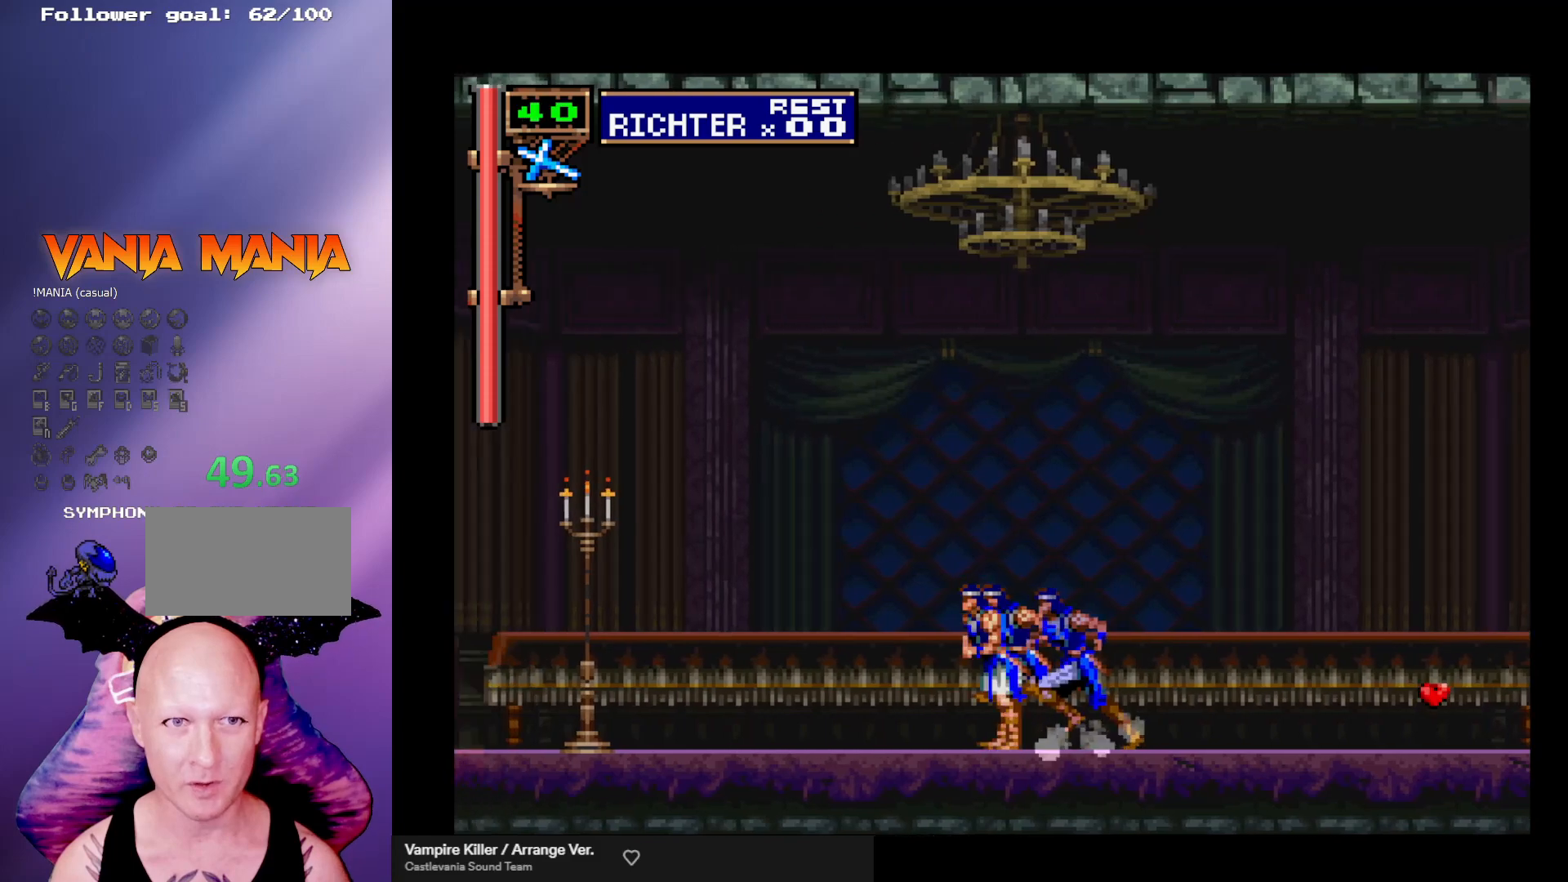
{"buttons": [], "left_stick": "center", "events": [[33, "left_stick", "center"], [133, "left_stick", "down"], [200, "A", "down"], [267, "A", "up"], [267, "left_stick", "center"]]}
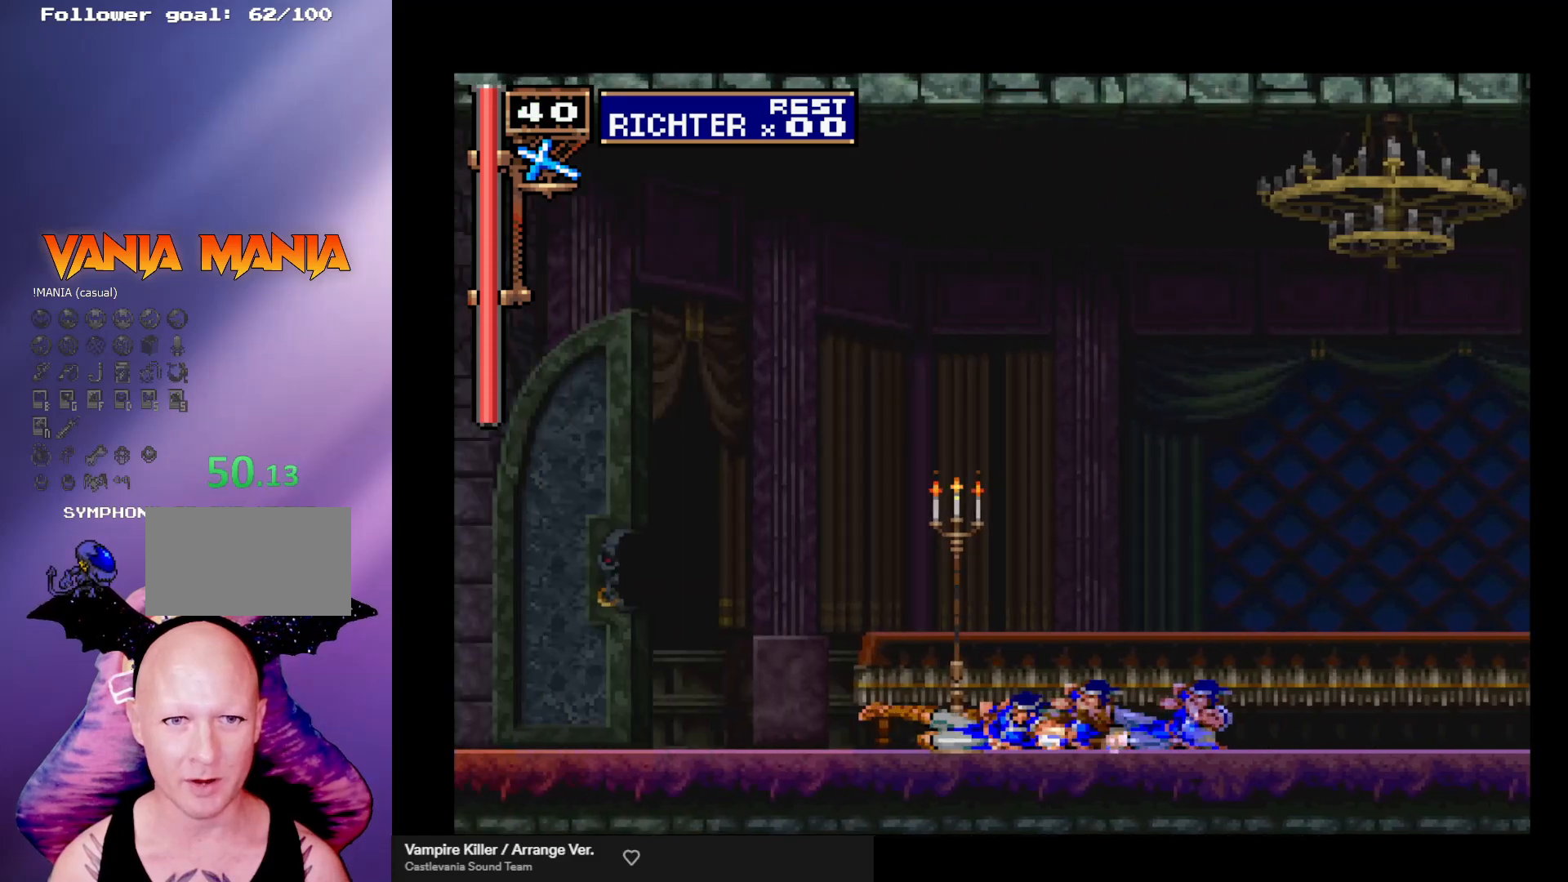
{"buttons": [], "left_stick": "center", "events": [[200, "left_stick", "down"], [300, "A", "down"], [367, "A", "up"], [400, "left_stick", "center"]]}